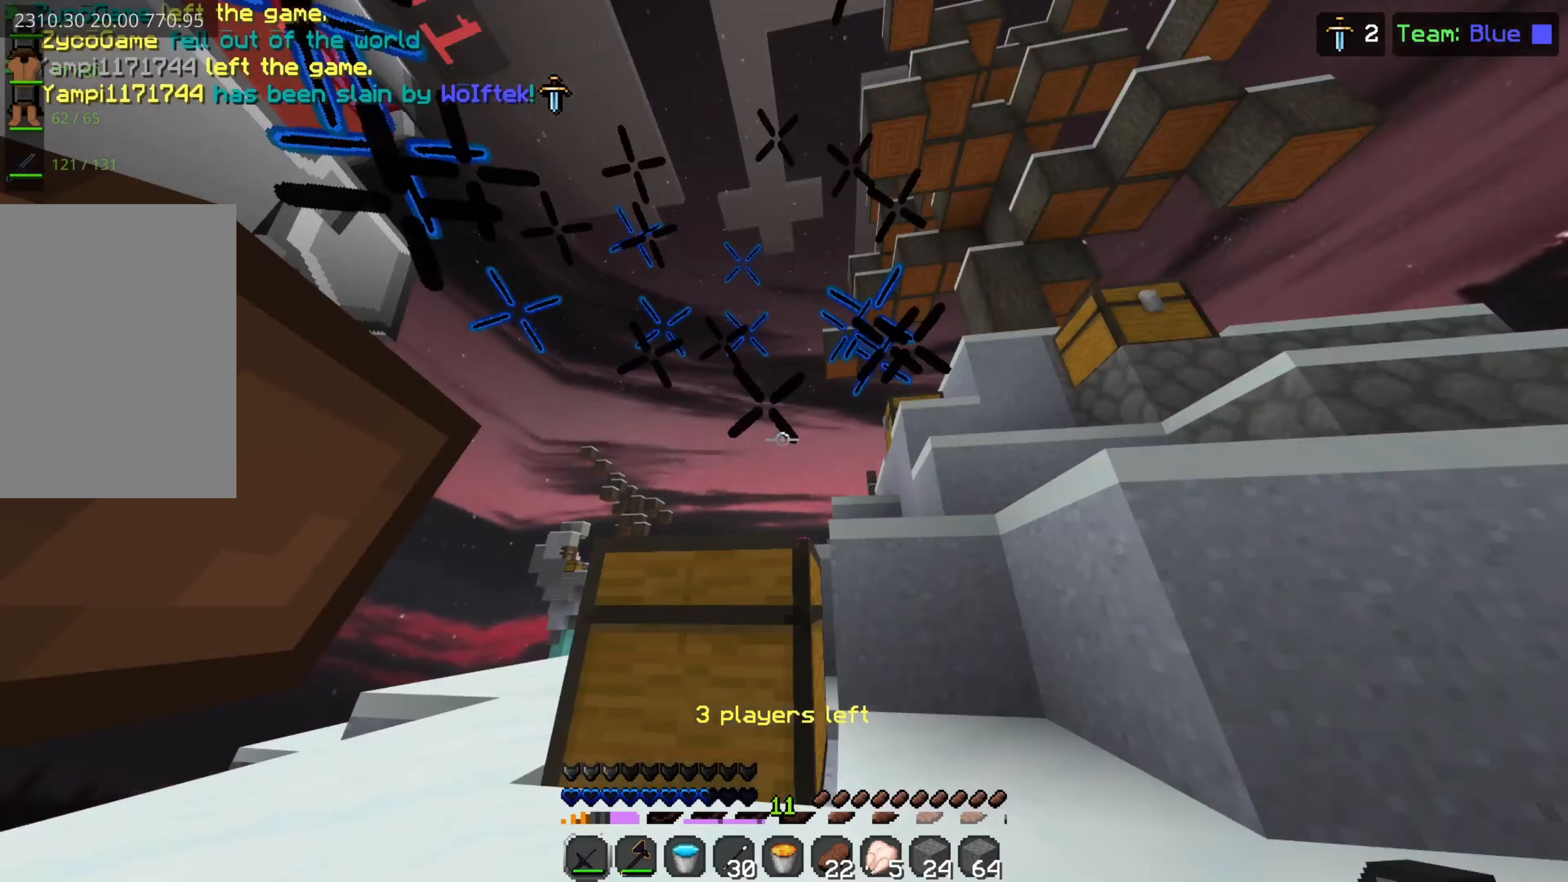
Gameplay with keyboard and mouse; each line is a JSON object with the keys and mouse buttons held at the frame after it. "events" lists presses ("down") and releases ("up") of "a", "d", "s", "space", "w", "mouse_left" and "mouse_right" between this image and that frame as [ms after this image, input, new state], when the widget could be followed in between. "mouse_left", "mouse_right" = the "left", "right" buttons of the "mouse" list. No other keys are recorded. Fast repeated clicks can show as one long hold. Mouse movement is not recorded.
{"keys": [], "mouse": [], "events": [[50, "mouse_left", "up"], [250, "w", "down"], [367, "mouse_left", "down"], [433, "mouse_left", "up"], [467, "w", "up"]]}
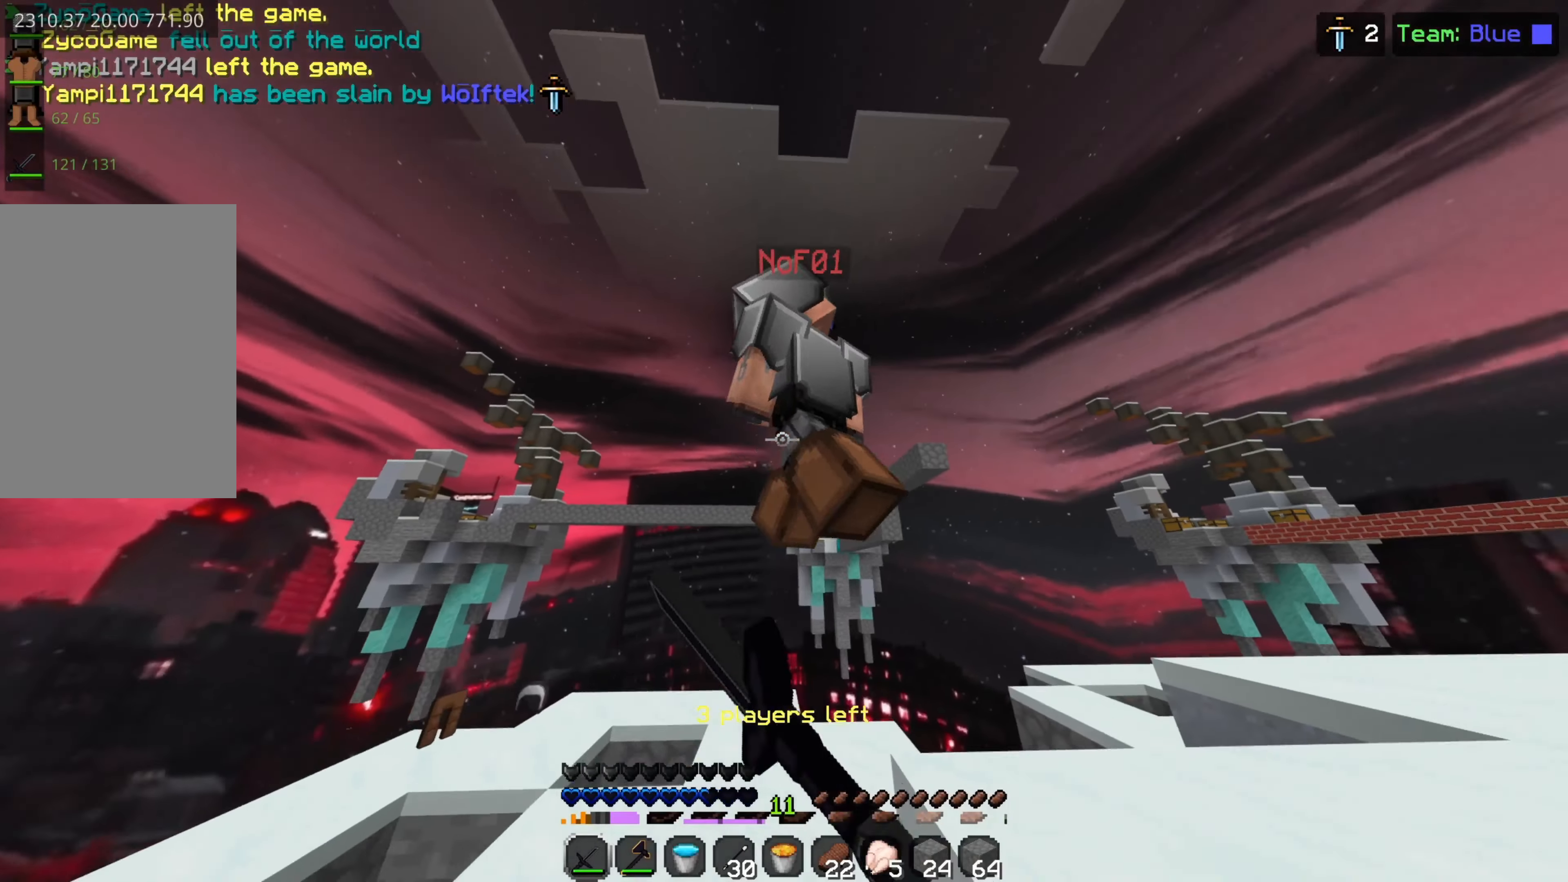
{"keys": ["w"], "mouse": ["left"], "events": [[17, "mouse_left", "down"], [117, "mouse_left", "up"], [150, "mouse_left", "down"], [167, "w", "down"], [233, "mouse_left", "up"], [300, "mouse_left", "down"], [350, "w", "up"], [400, "mouse_left", "up"], [483, "mouse_left", "down"], [483, "w", "down"]]}
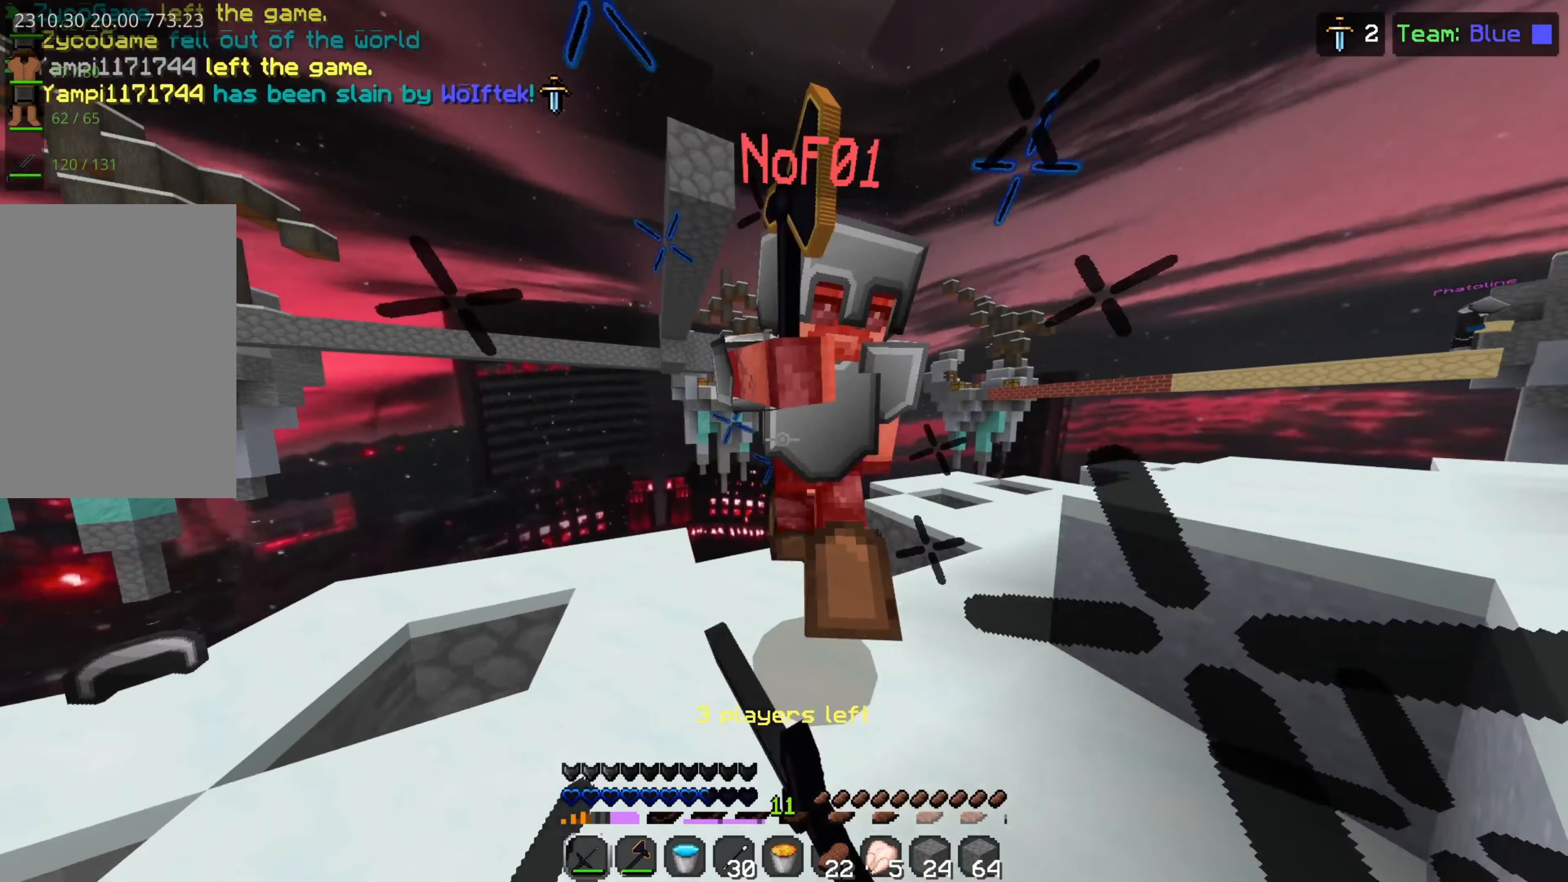
{"keys": [], "mouse": ["left"], "events": [[67, "mouse_left", "up"], [100, "w", "up"], [117, "mouse_left", "down"], [200, "mouse_left", "up"], [267, "mouse_left", "down"], [350, "mouse_left", "up"], [433, "mouse_left", "down"]]}
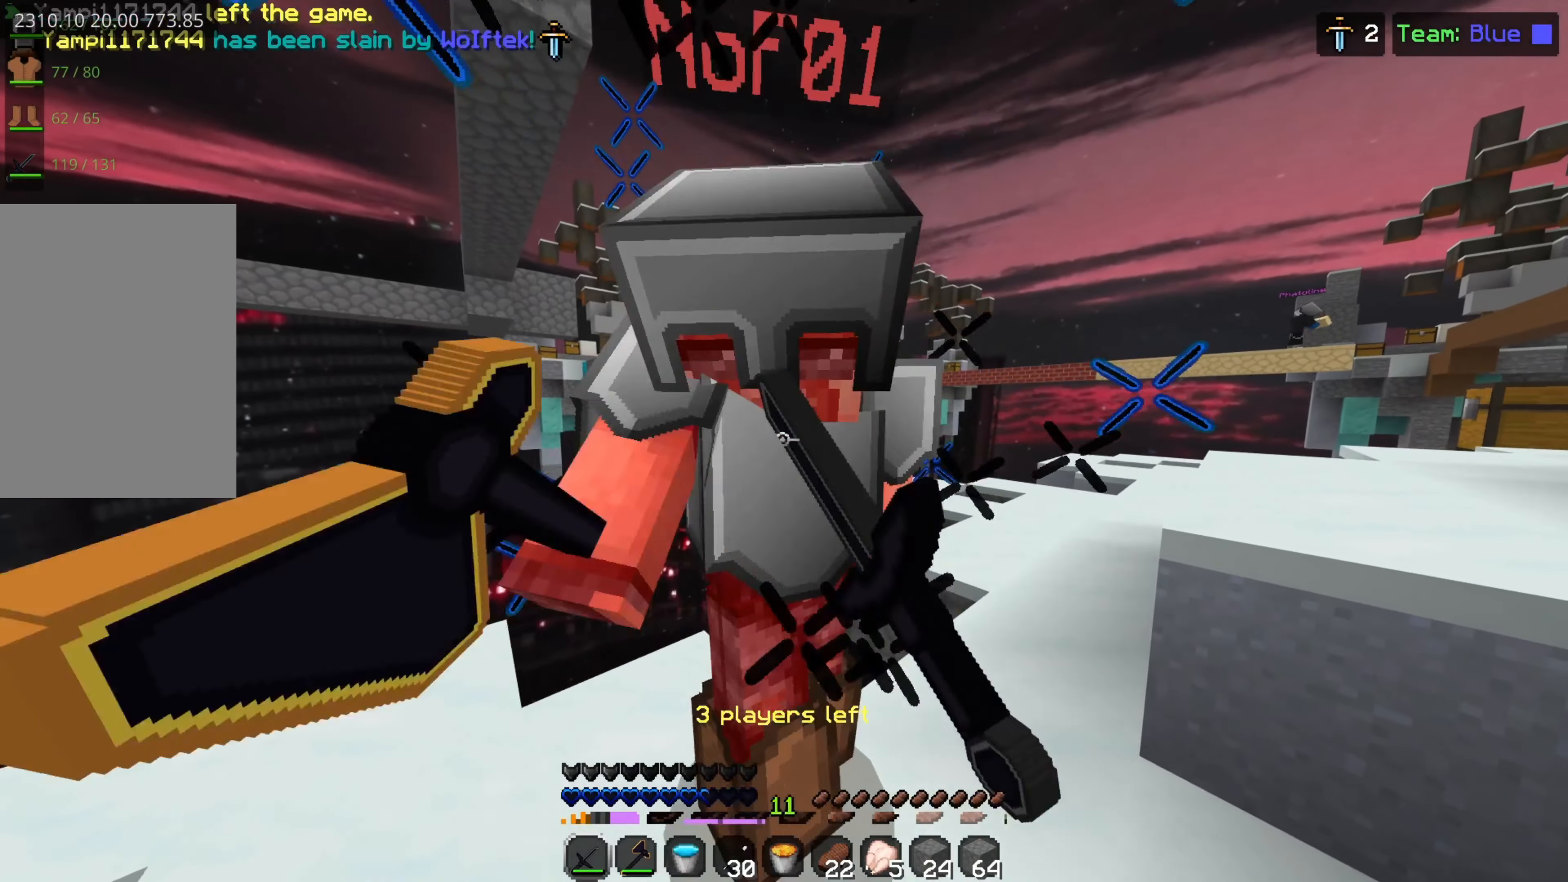
{"keys": ["d", "w"], "mouse": [], "events": [[33, "mouse_left", "up"], [100, "mouse_left", "down"], [167, "mouse_left", "up"], [250, "mouse_left", "down"], [350, "mouse_left", "up"], [417, "mouse_left", "down"], [417, "w", "down"], [450, "d", "down"], [500, "mouse_left", "up"]]}
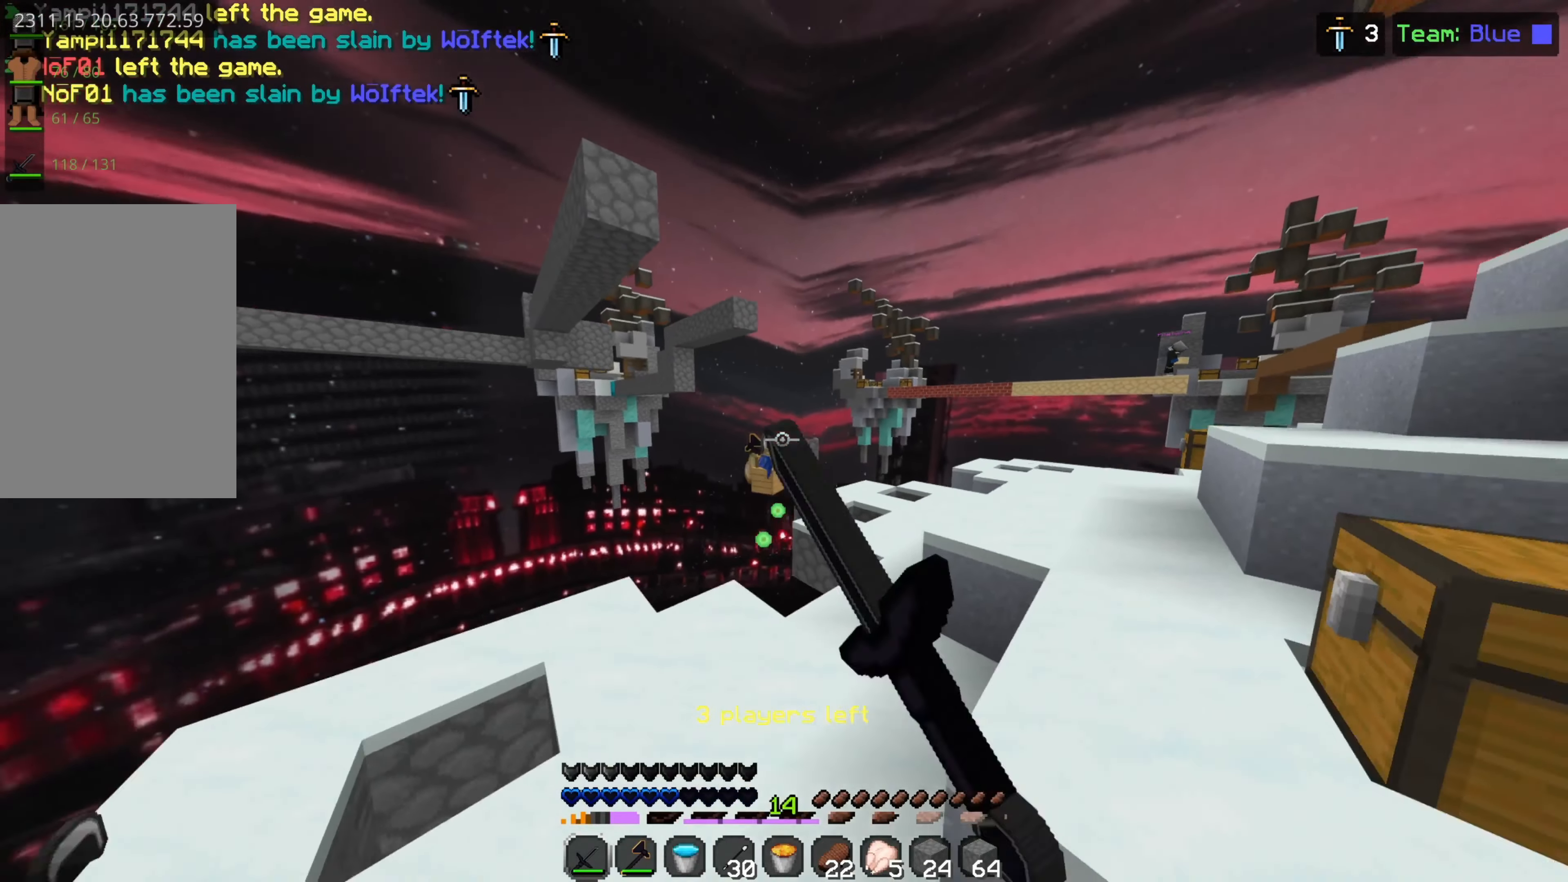
{"keys": ["w"], "mouse": [], "events": [[67, "d", "up"]]}
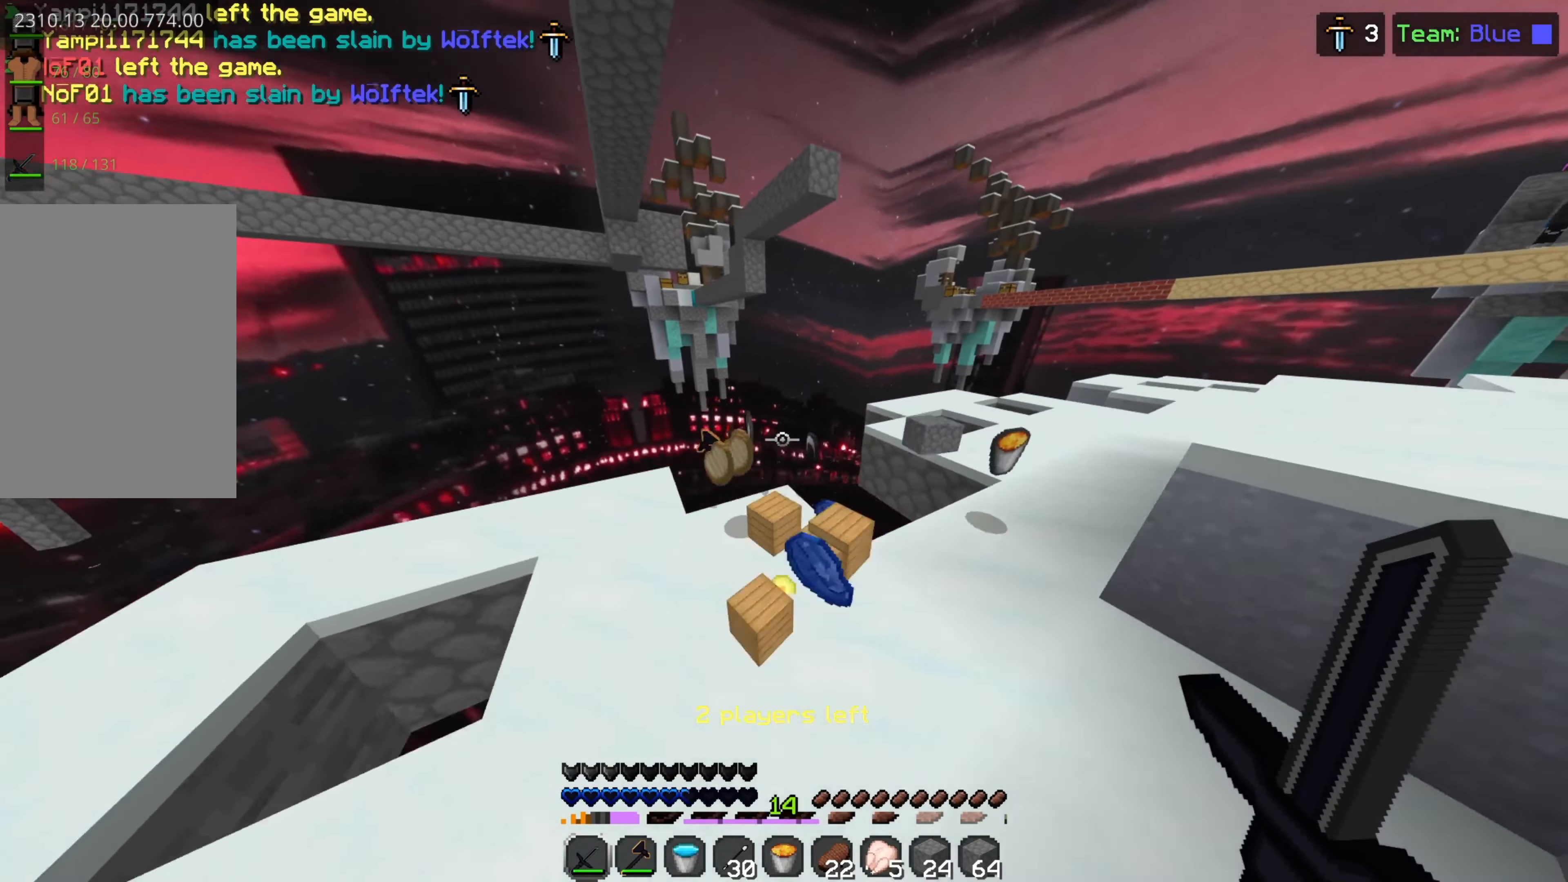
{"keys": [], "mouse": [], "events": [[83, "w", "up"]]}
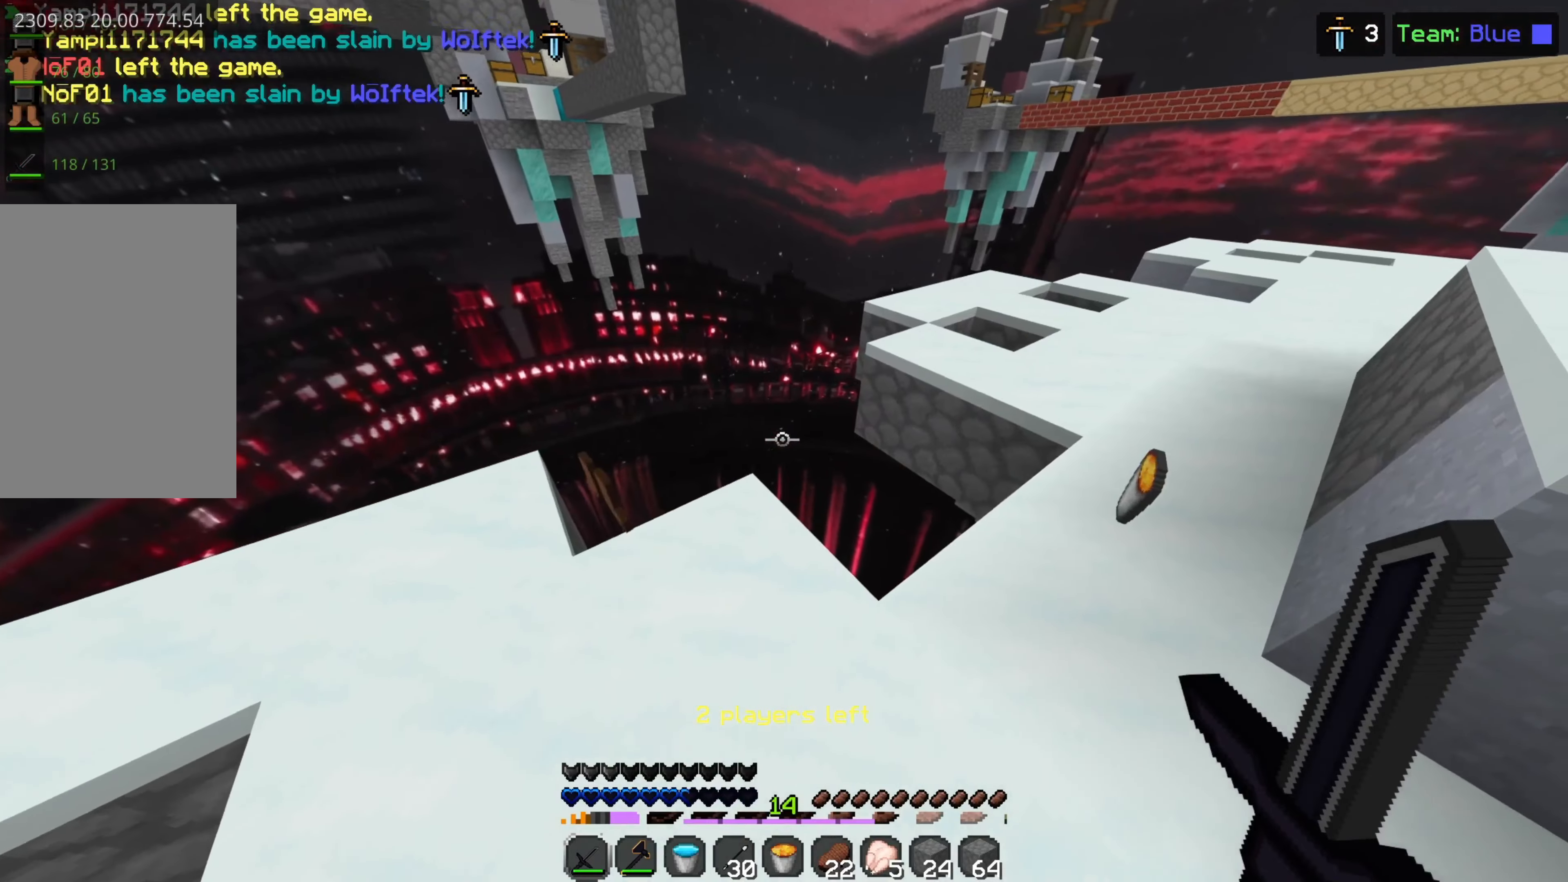
{"keys": [], "mouse": [], "events": []}
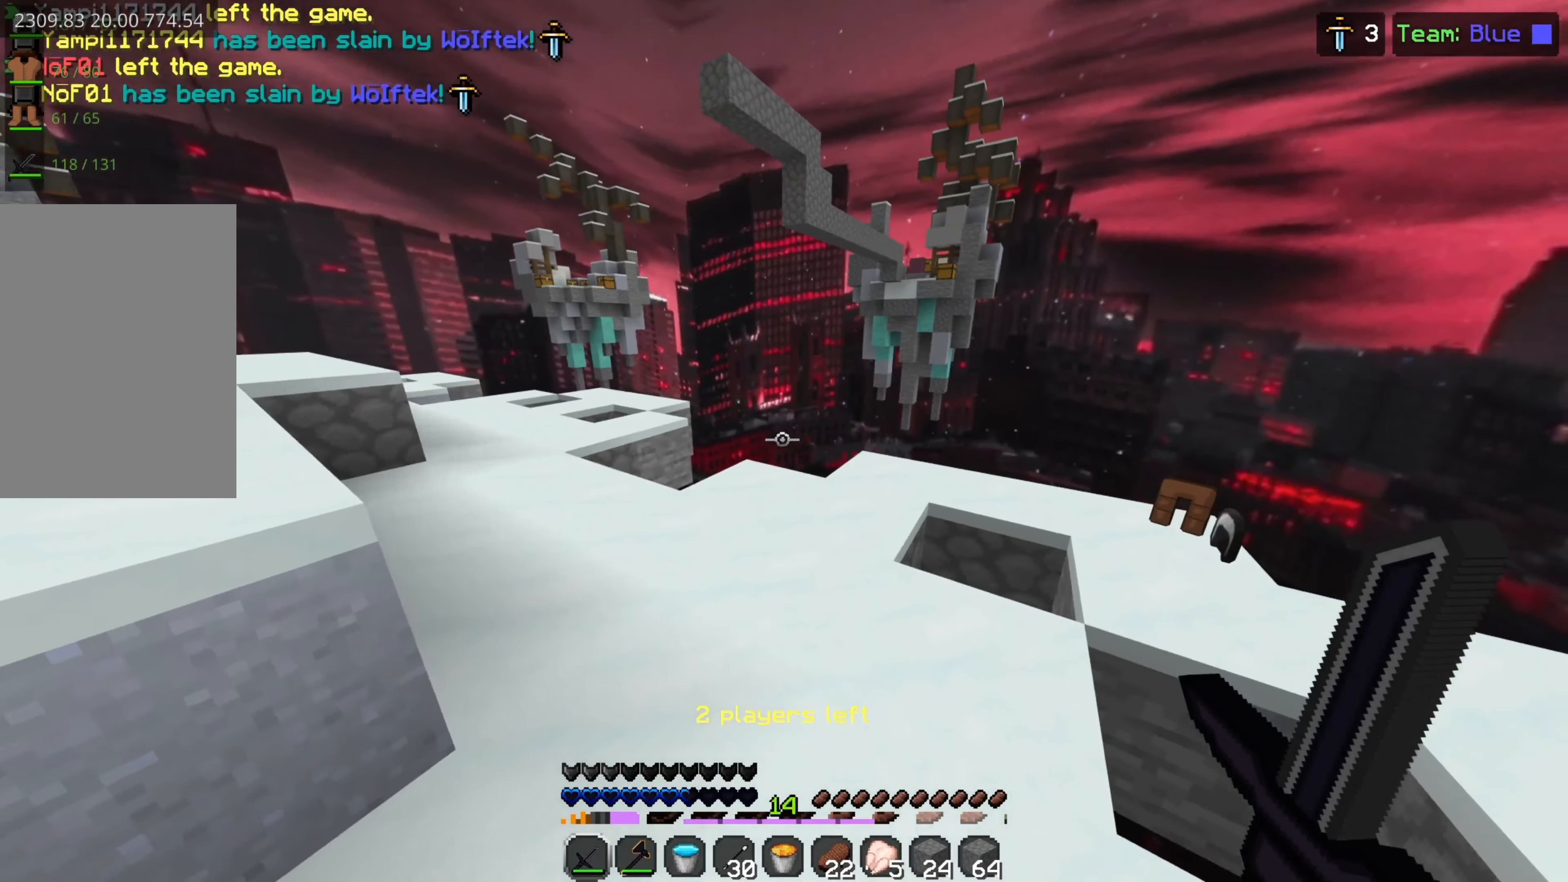
{"keys": [], "mouse": [], "events": [[317, "w", "down"], [417, "a", "down"], [450, "w", "up"], [467, "a", "up"]]}
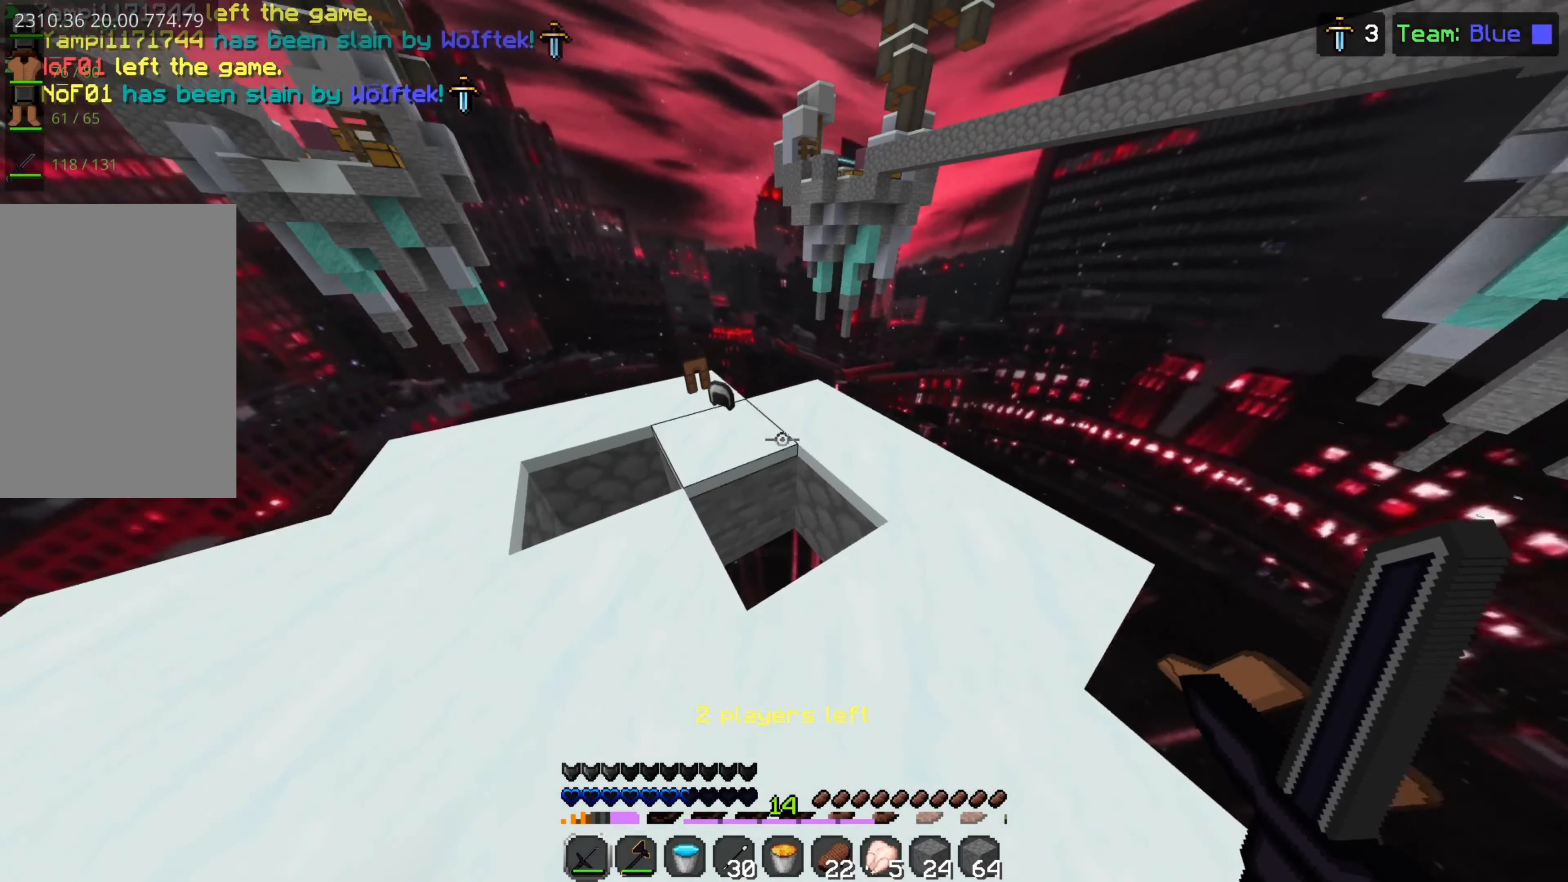
{"keys": ["w"], "mouse": [], "events": [[250, "w", "down"]]}
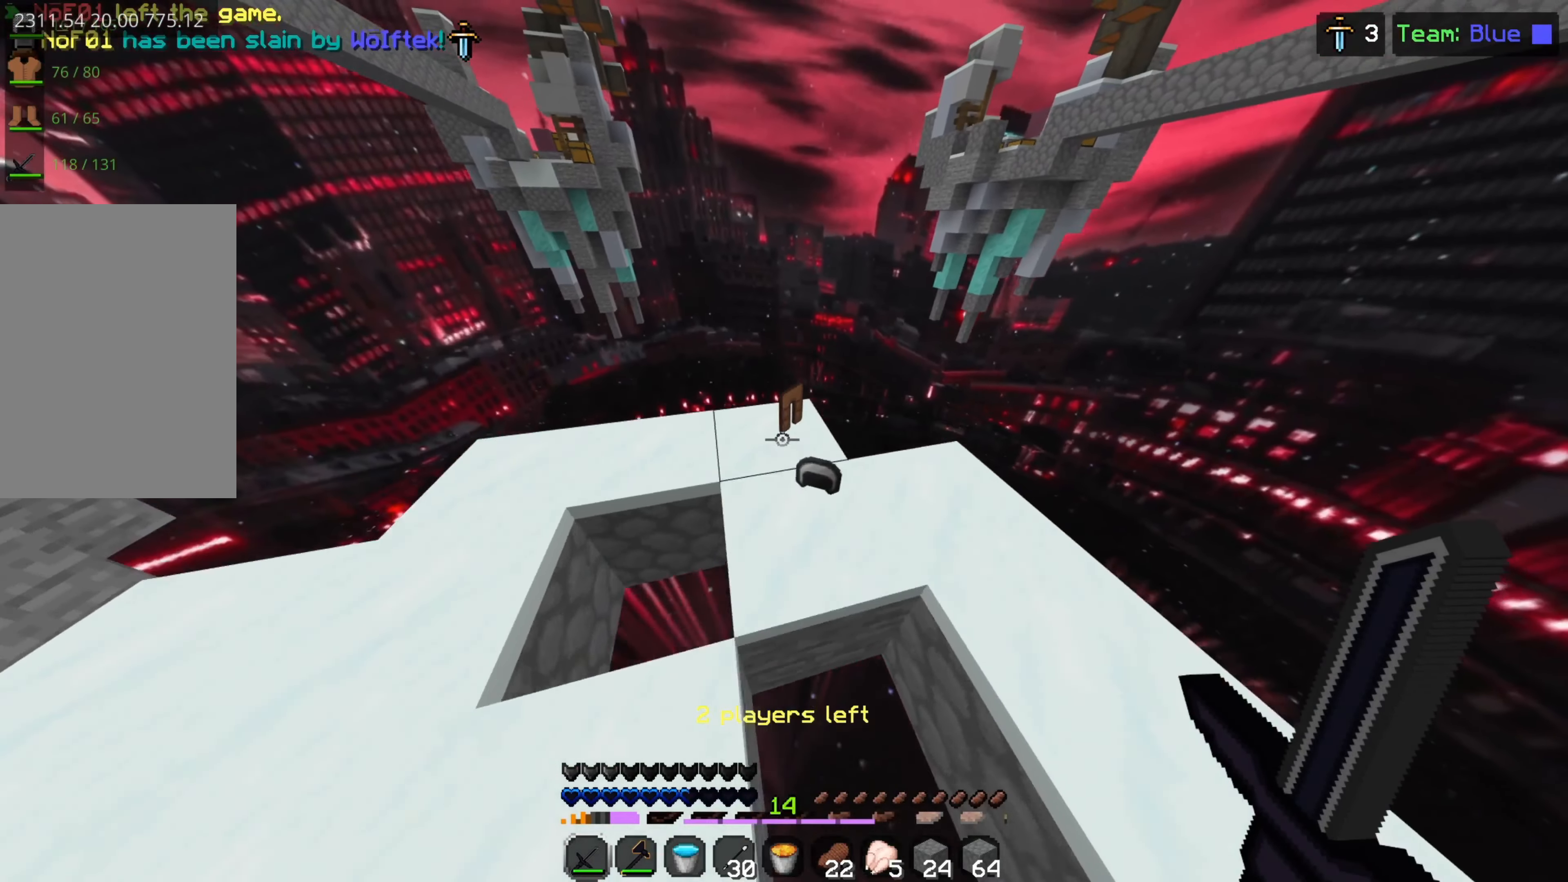
{"keys": [], "mouse": [], "events": [[167, "w", "up"]]}
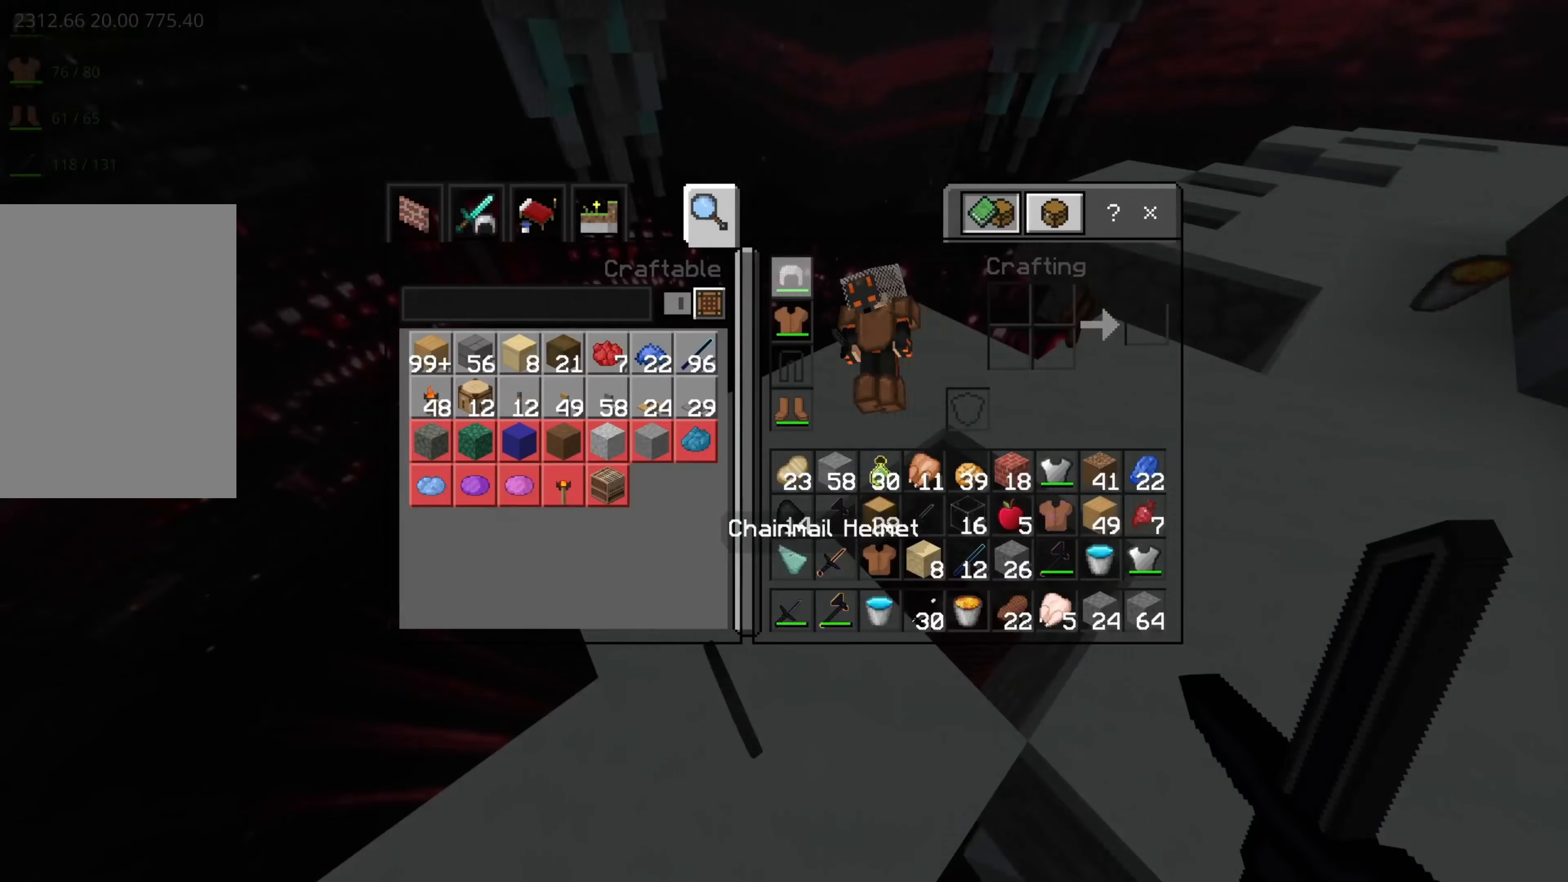
{"keys": [], "mouse": [], "events": []}
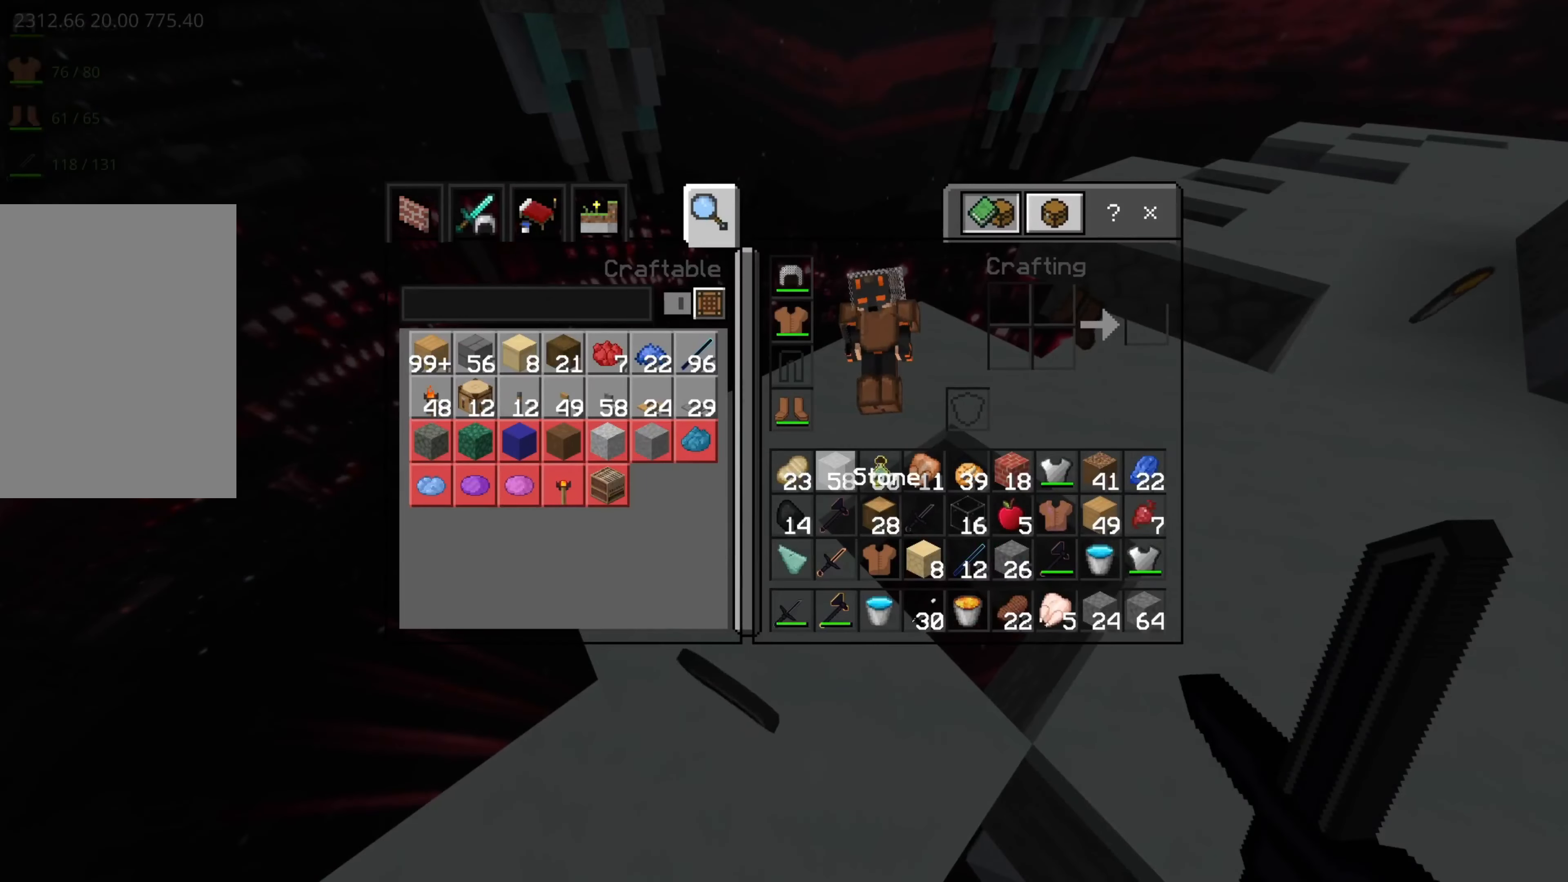
{"keys": [], "mouse": [], "events": [[150, "mouse_left", "down"], [200, "mouse_left", "up"], [367, "mouse_left", "down"], [417, "mouse_left", "up"]]}
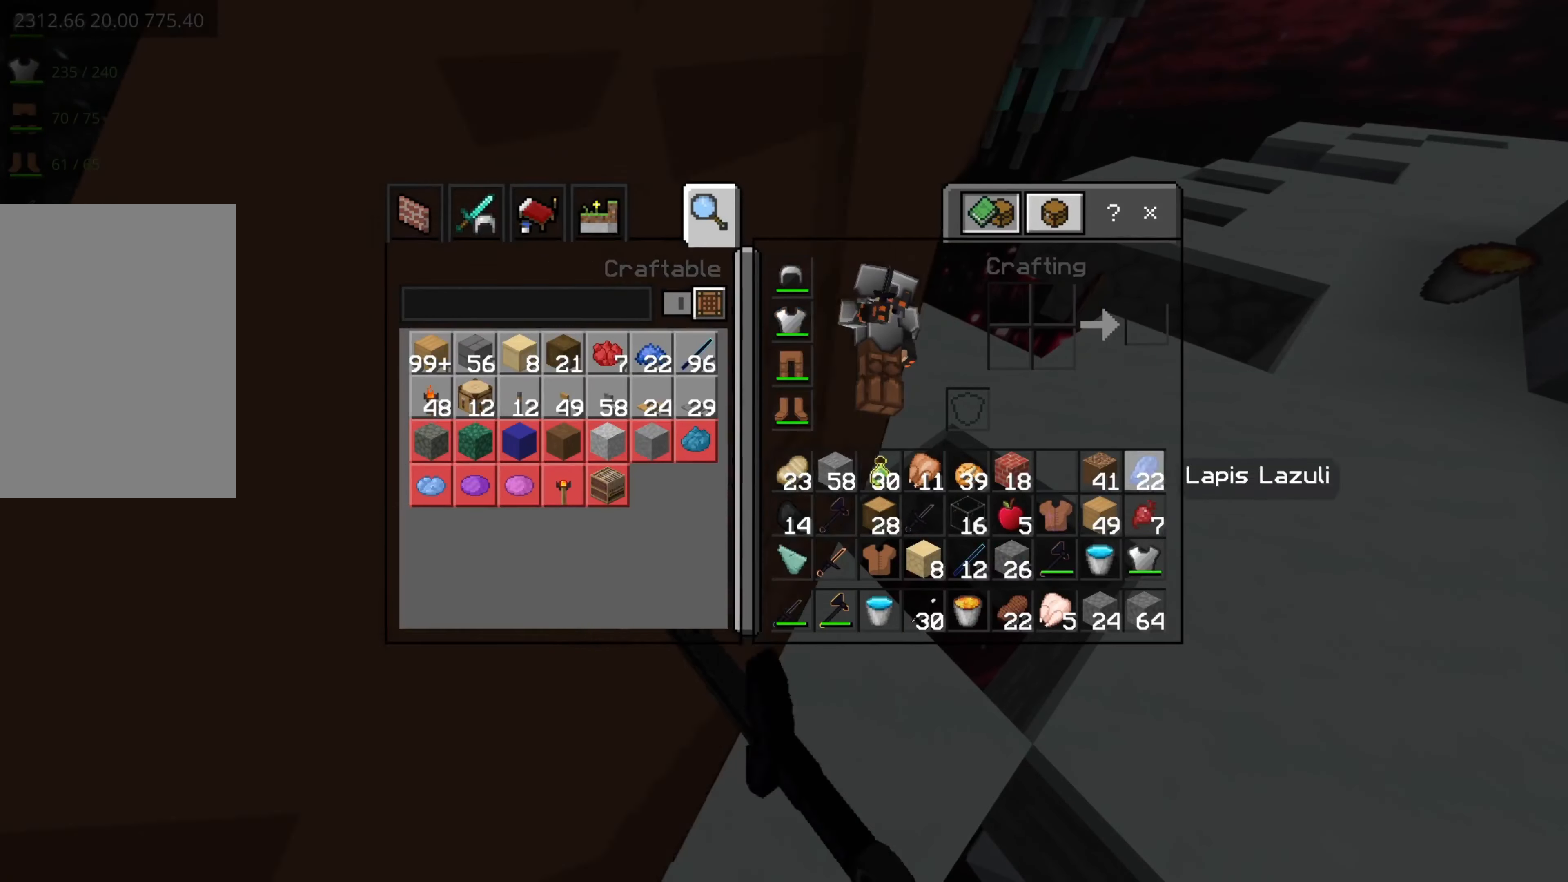
{"keys": [], "mouse": [], "events": []}
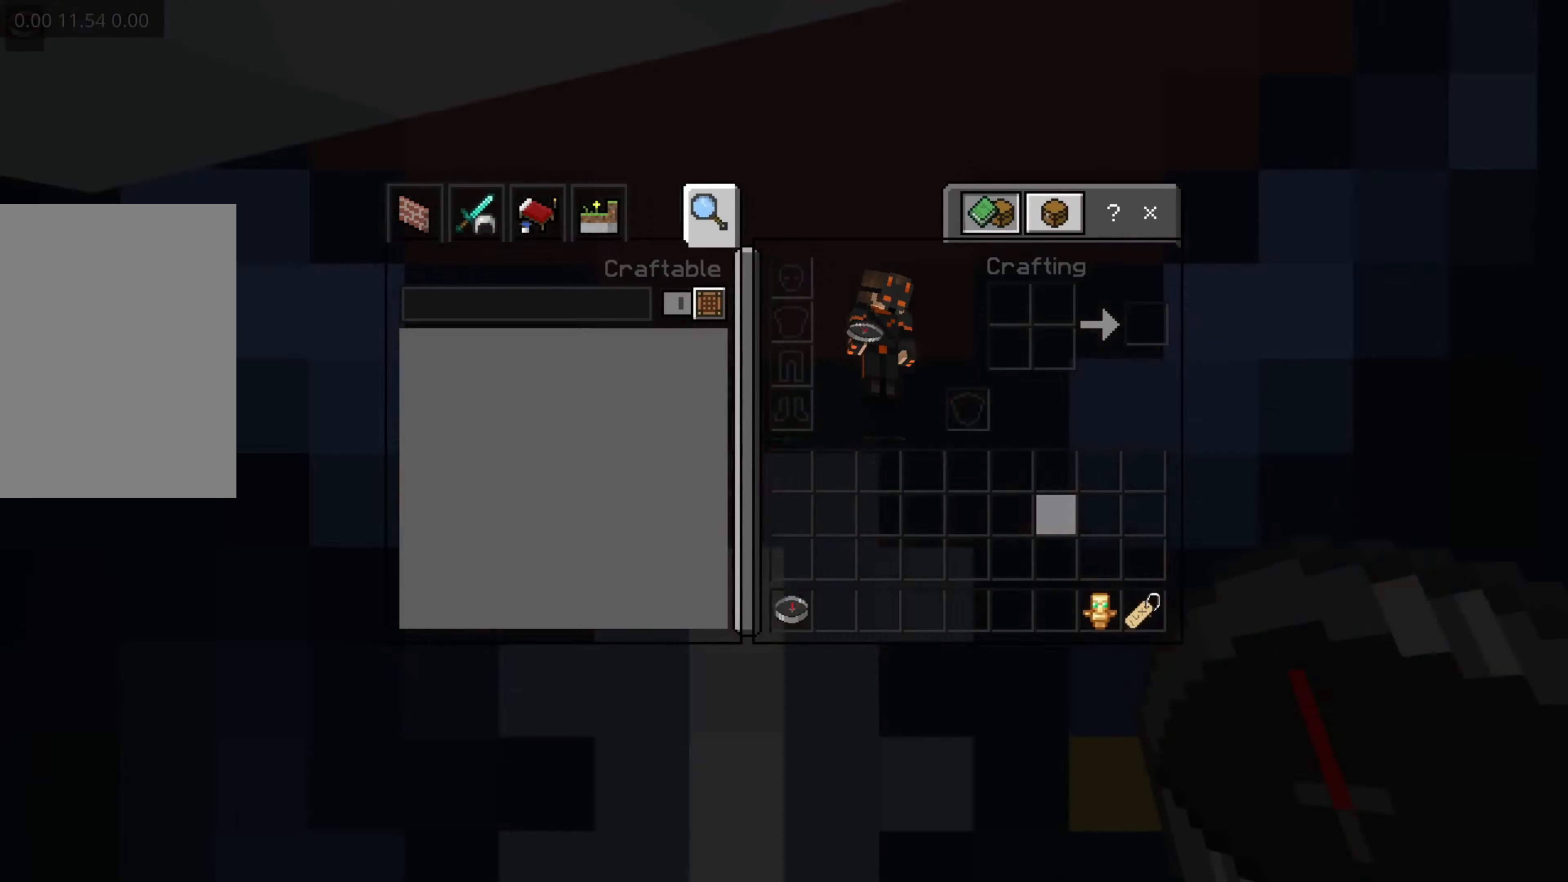
{"keys": [], "mouse": [], "events": []}
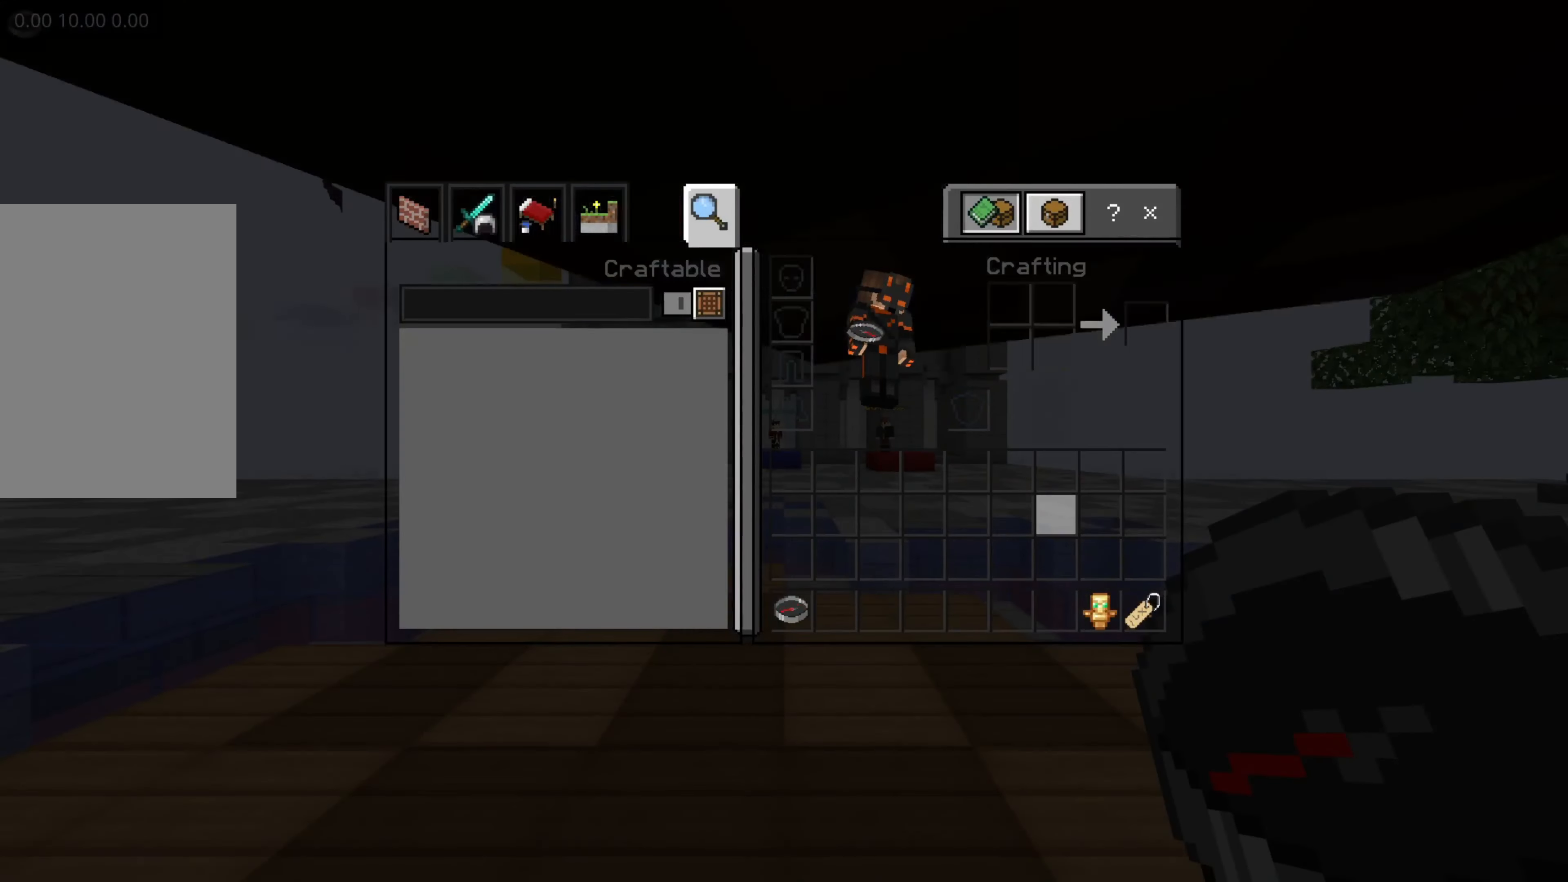
{"keys": ["s"], "mouse": []}
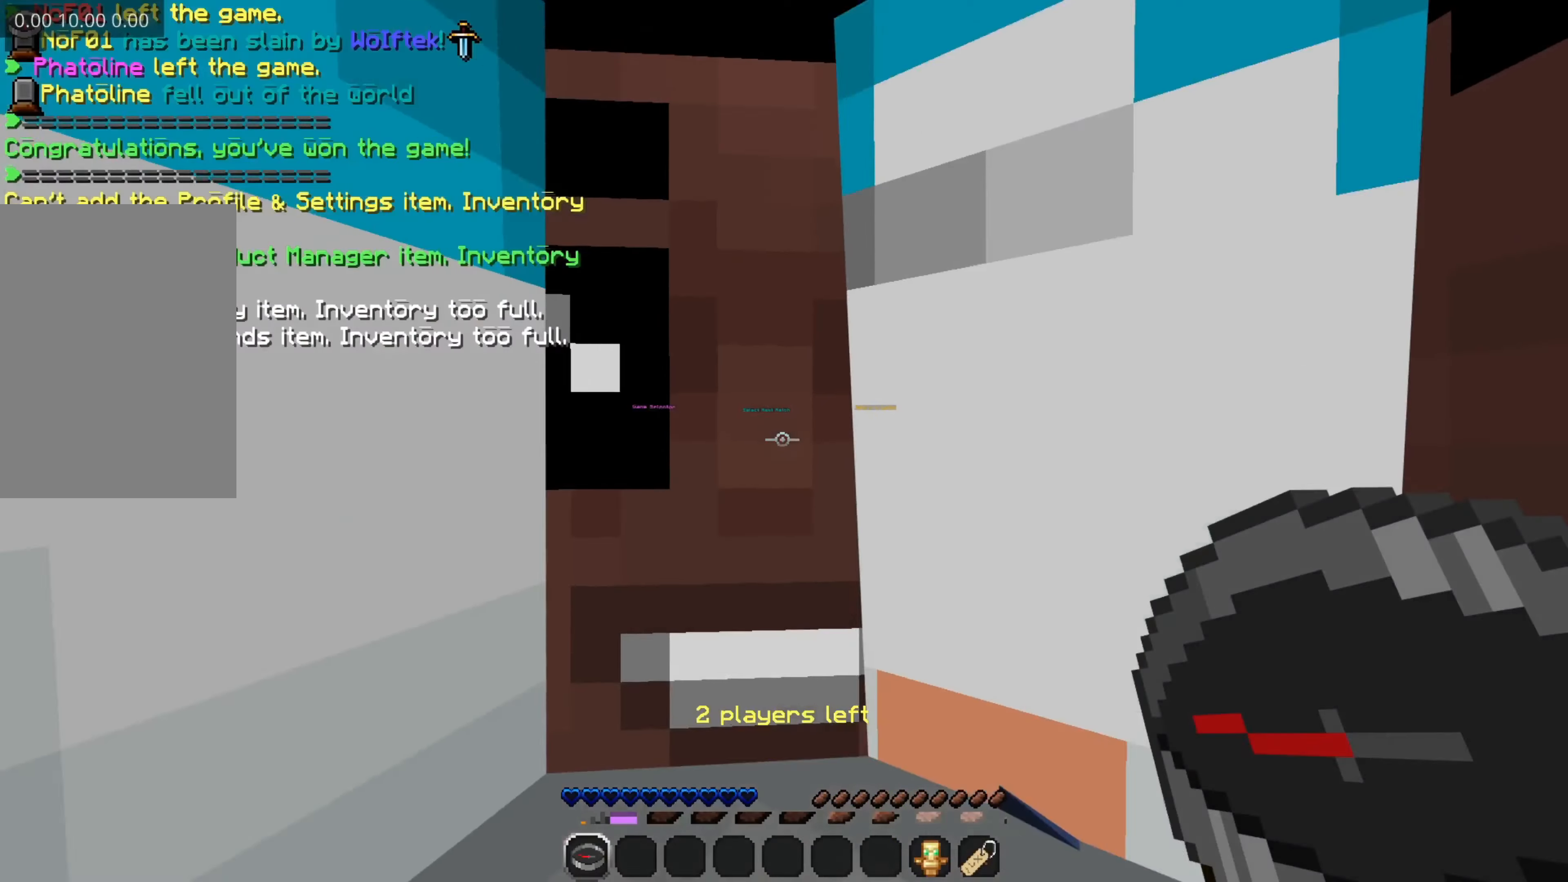
{"keys": ["a", "s"], "mouse": [], "events": [[250, "a", "down"]]}
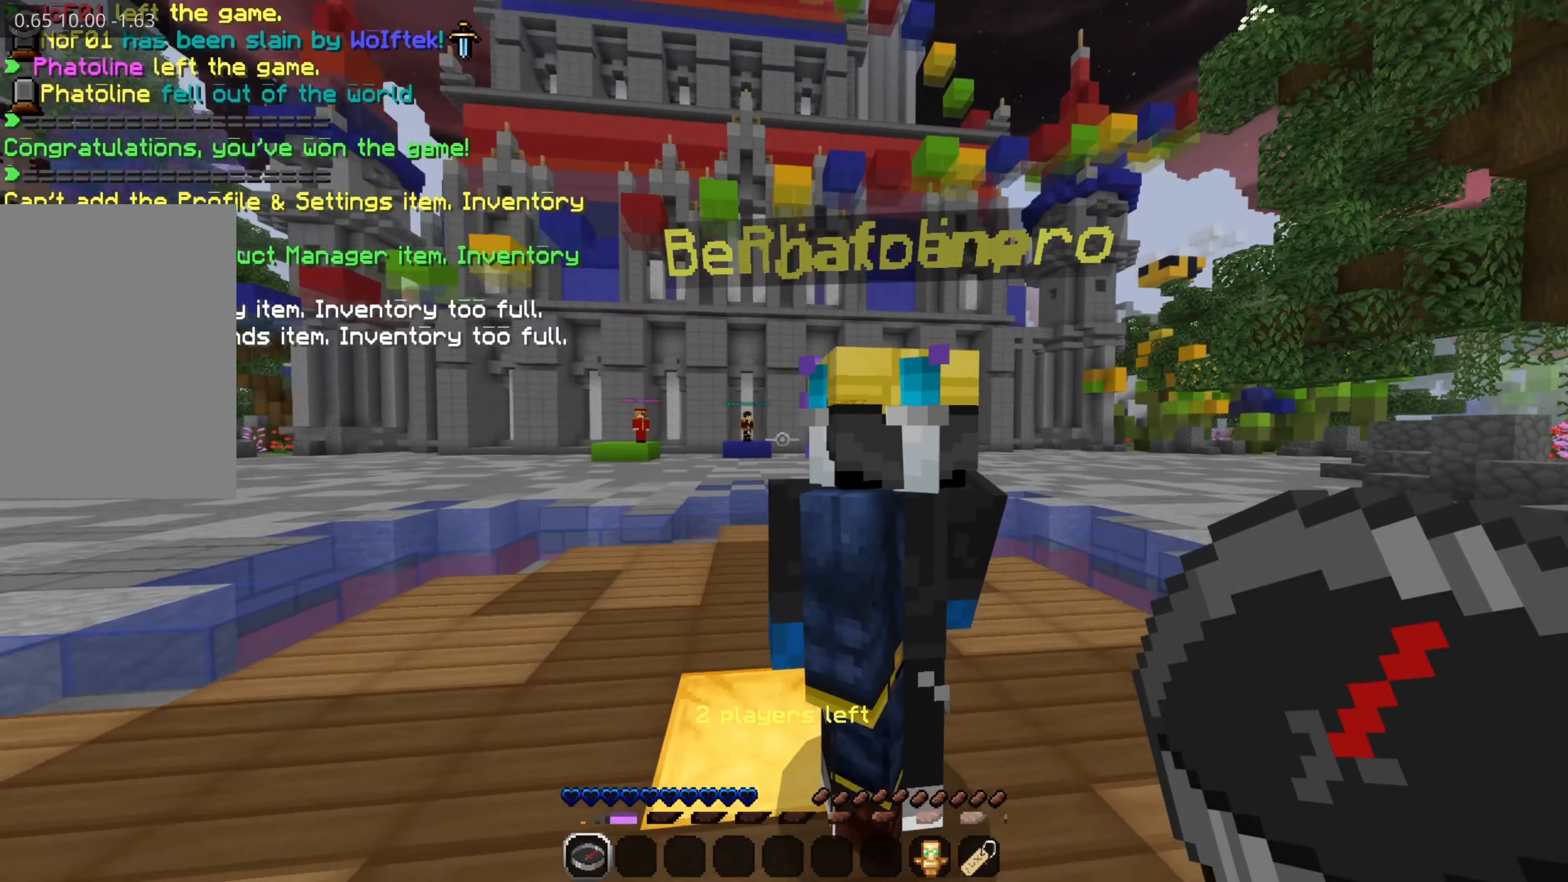
{"keys": [], "mouse": [], "events": [[116, "a", "up"], [183, "s", "up"]]}
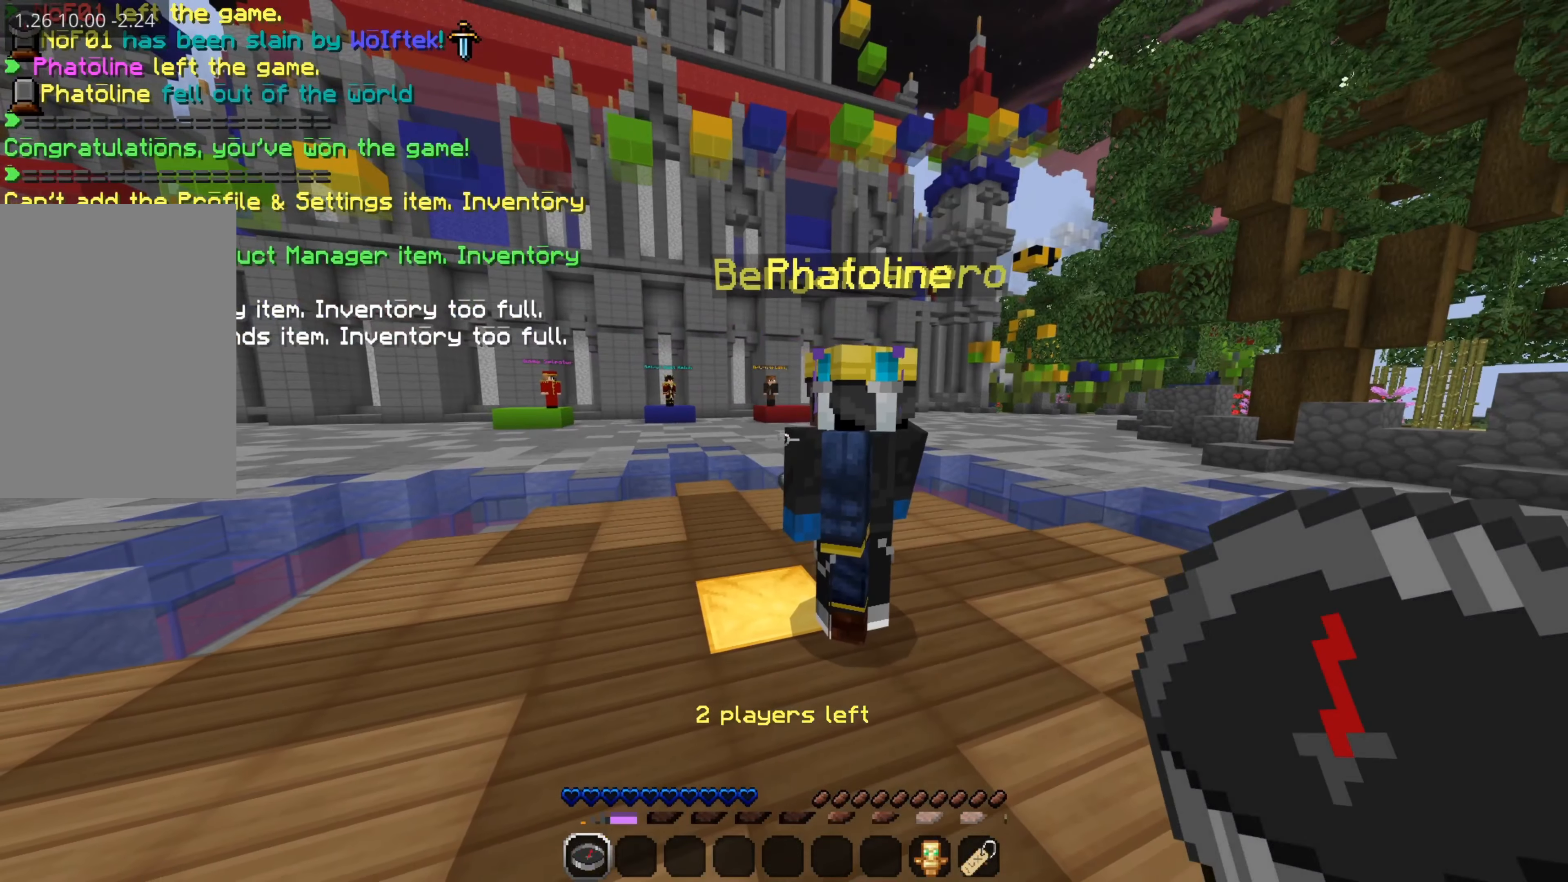
{"keys": [], "mouse": [], "events": []}
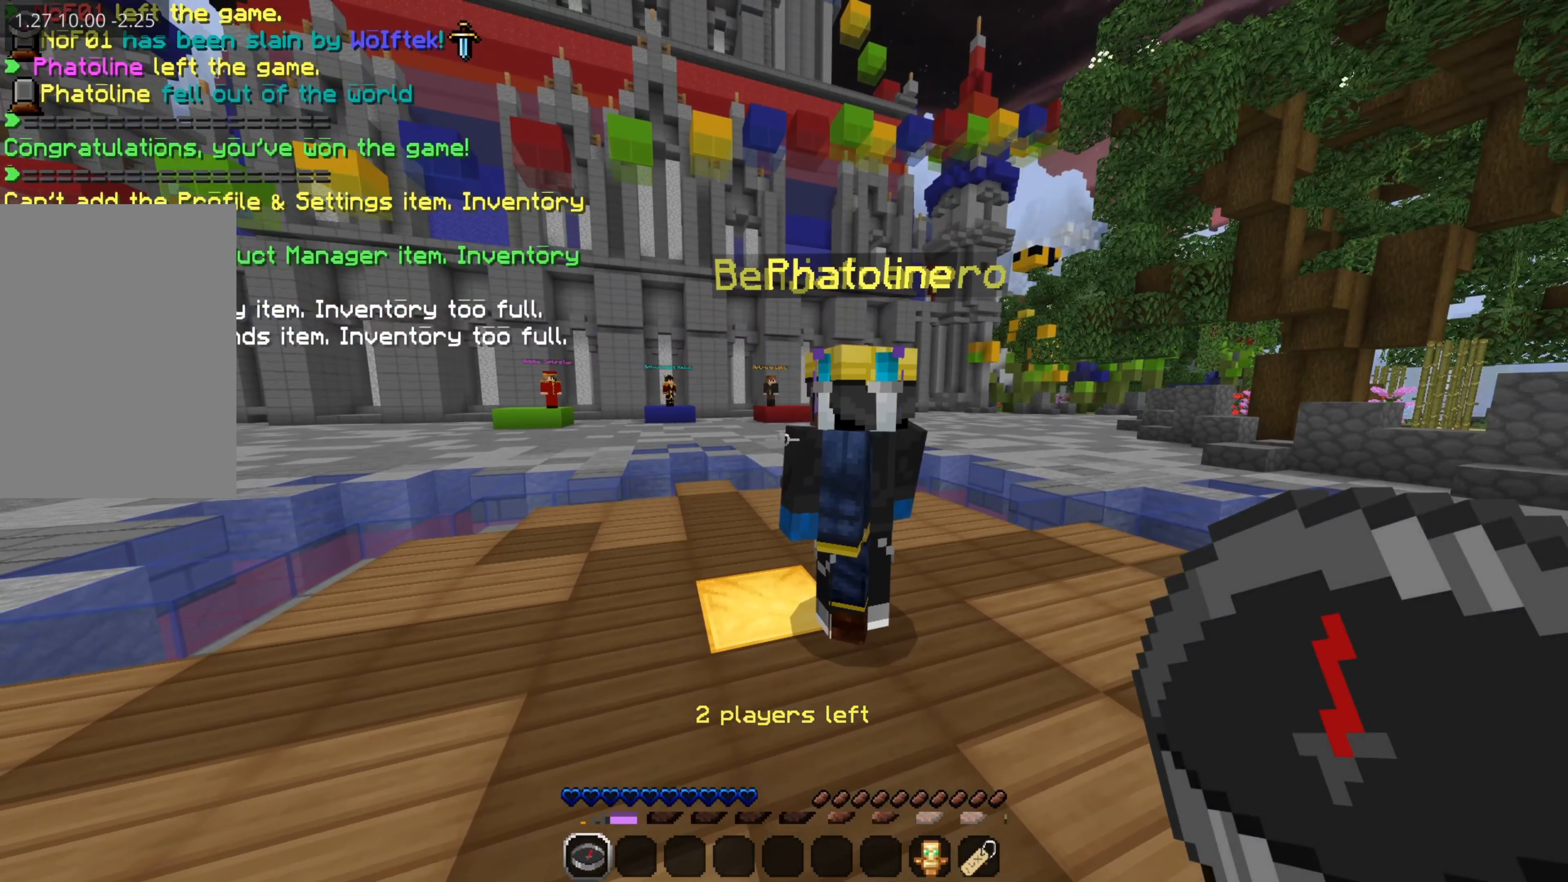
{"keys": [], "mouse": [], "events": []}
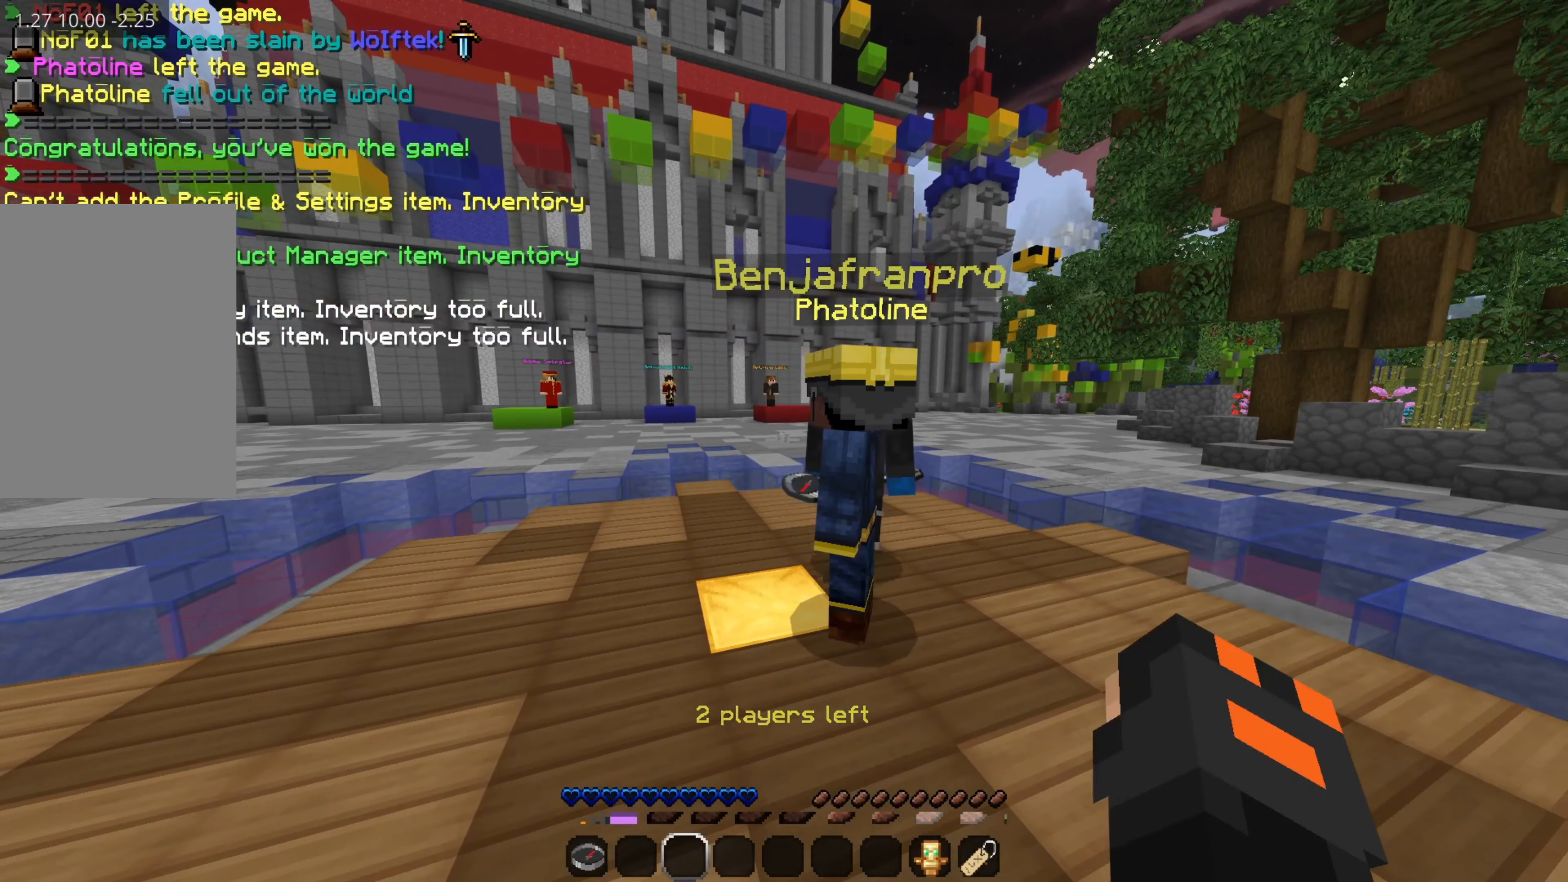
{"keys": [], "mouse": [], "events": []}
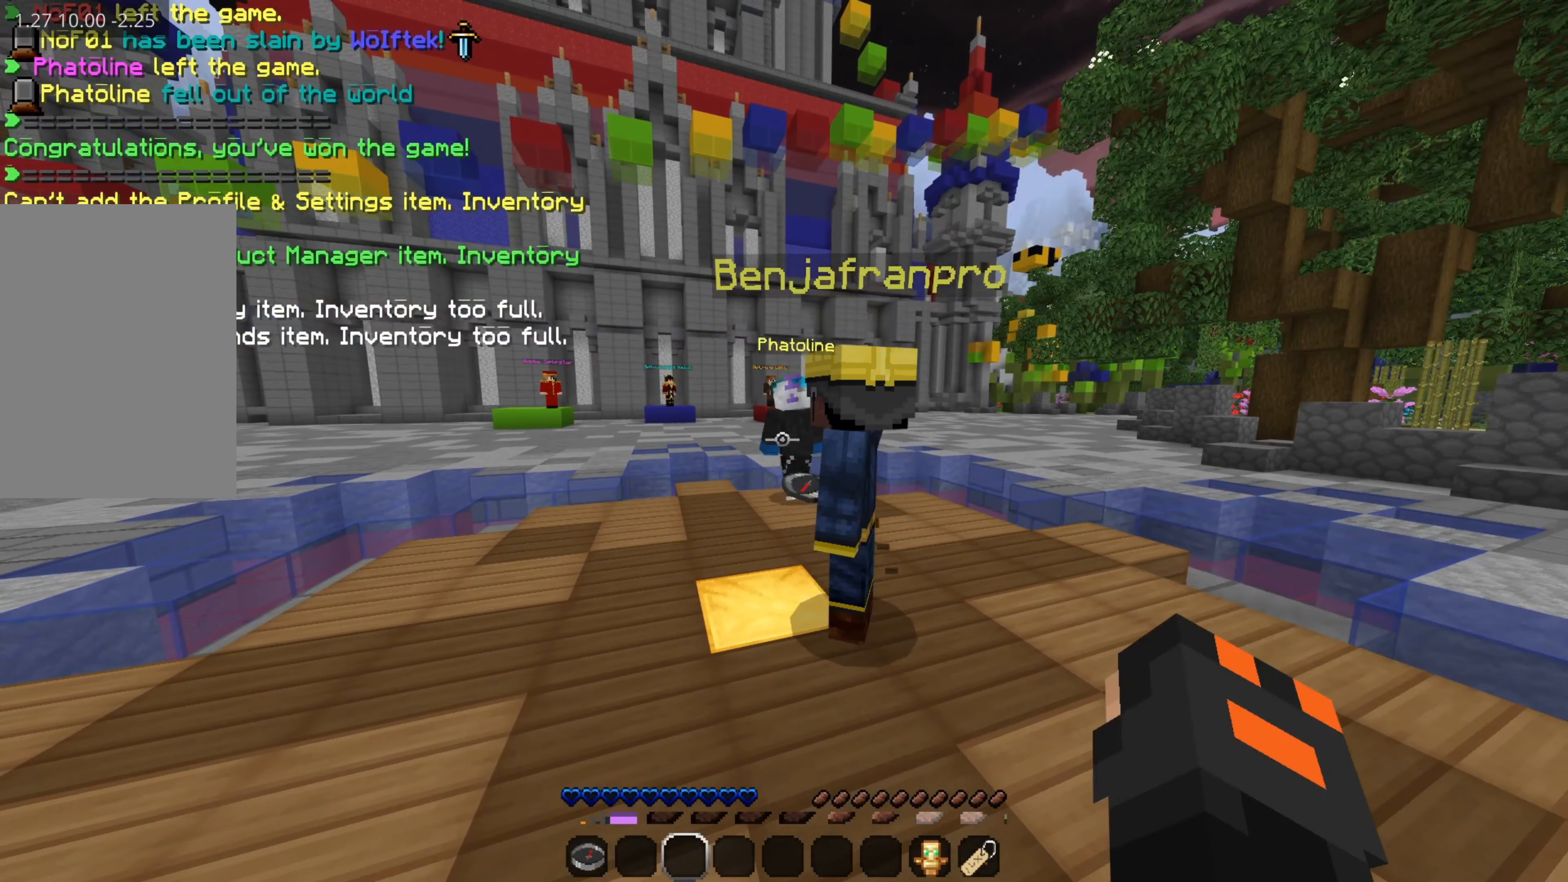
{"keys": ["w"], "mouse": [], "events": [[16, "a", "down"], [266, "a", "up"], [433, "w", "down"]]}
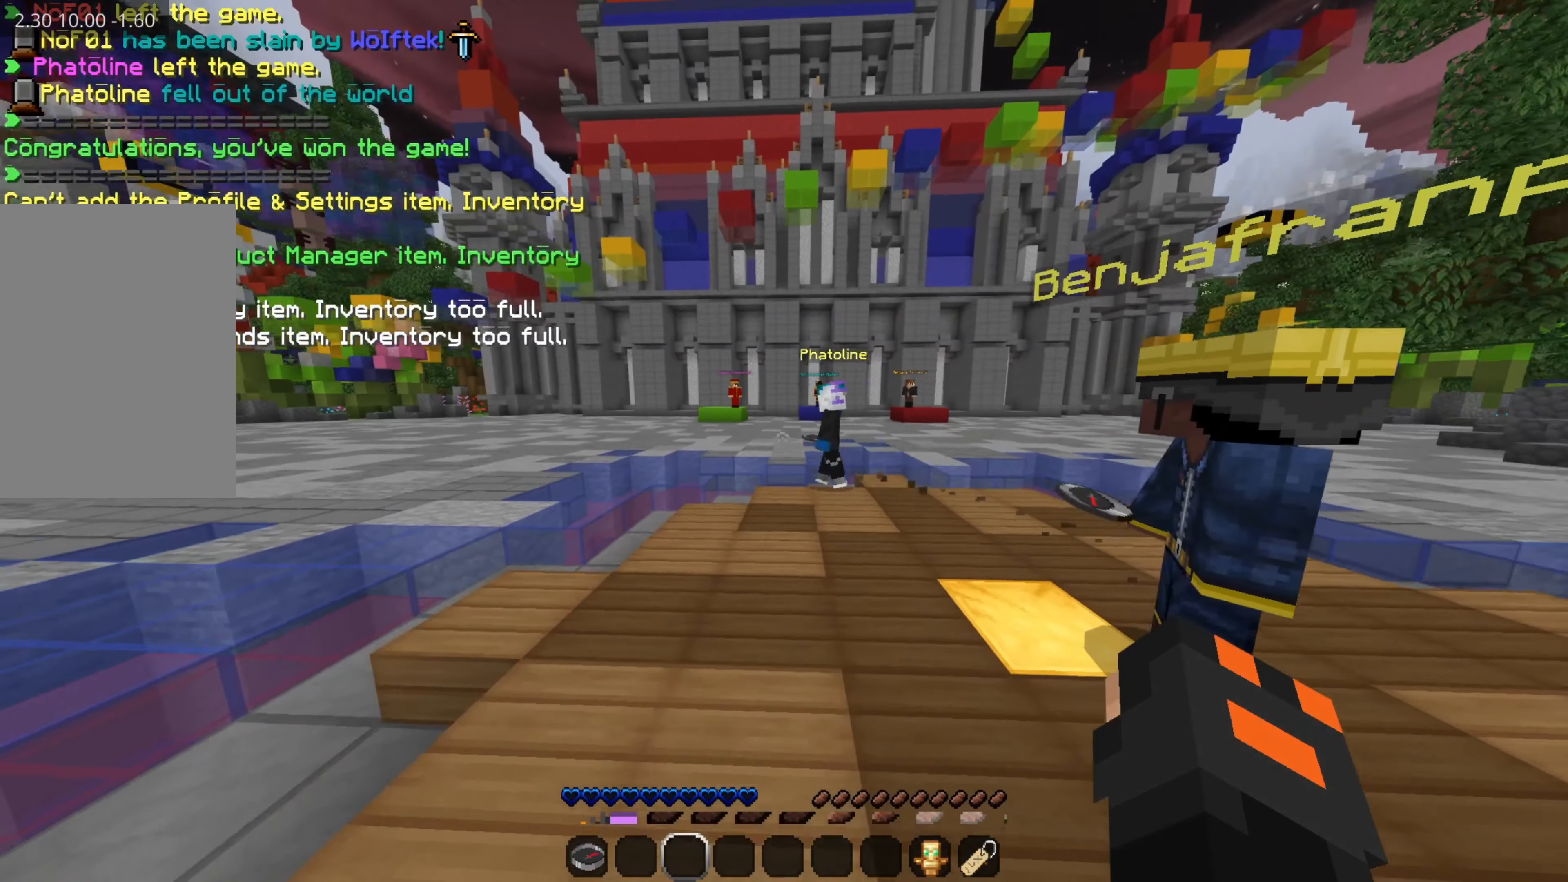
{"keys": [], "mouse": [], "events": [[33, "space", "down"], [183, "space", "up"], [450, "w", "up"]]}
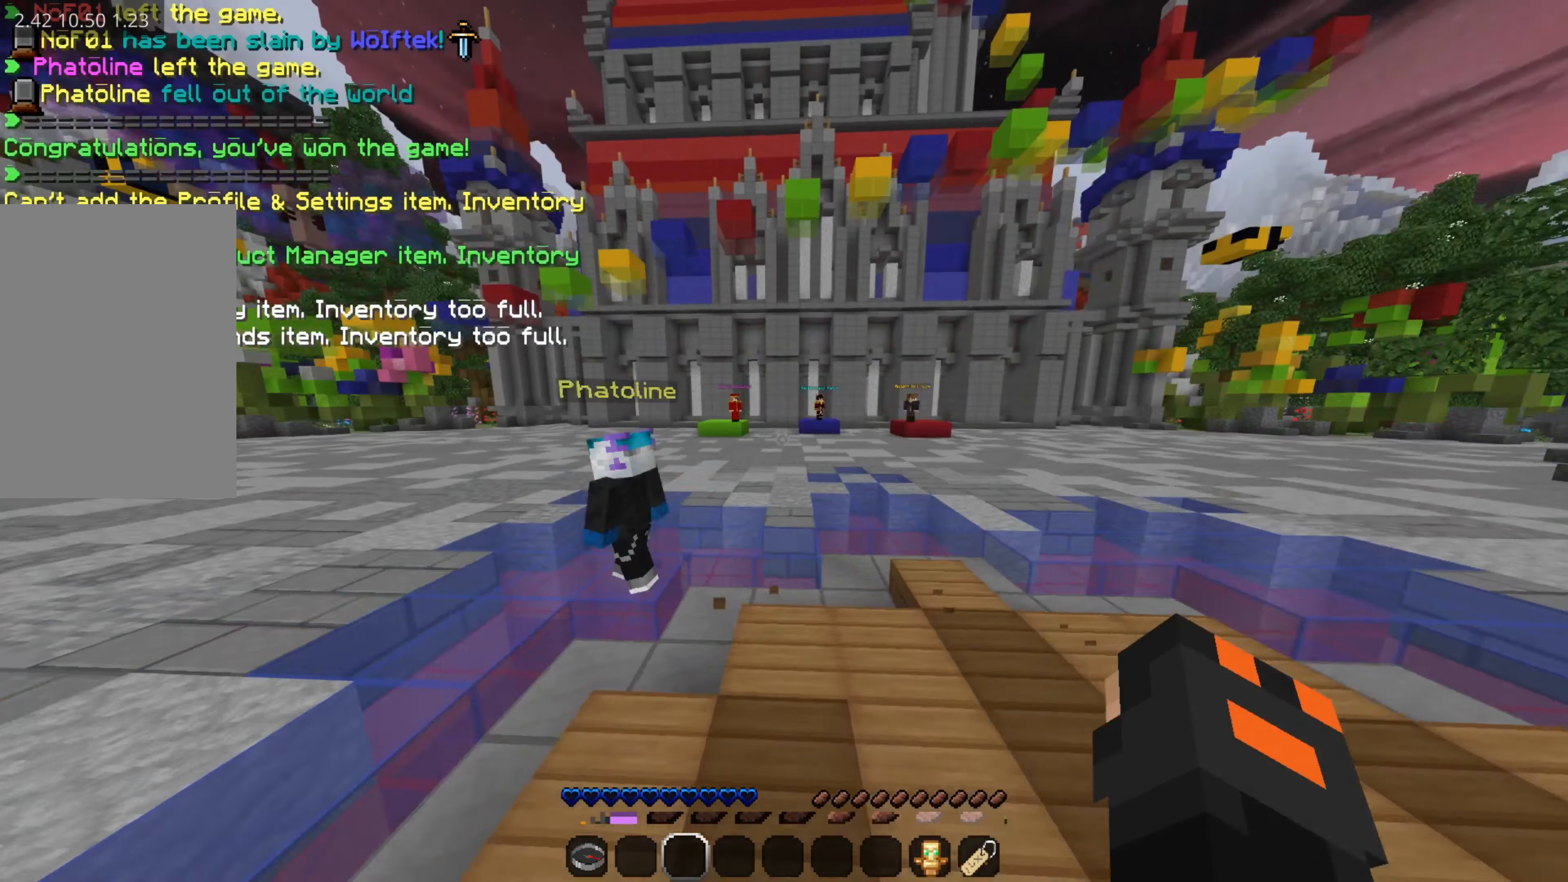
{"keys": [], "mouse": [], "events": [[100, "w", "down"], [116, "space", "down"], [216, "space", "up"], [266, "w", "up"]]}
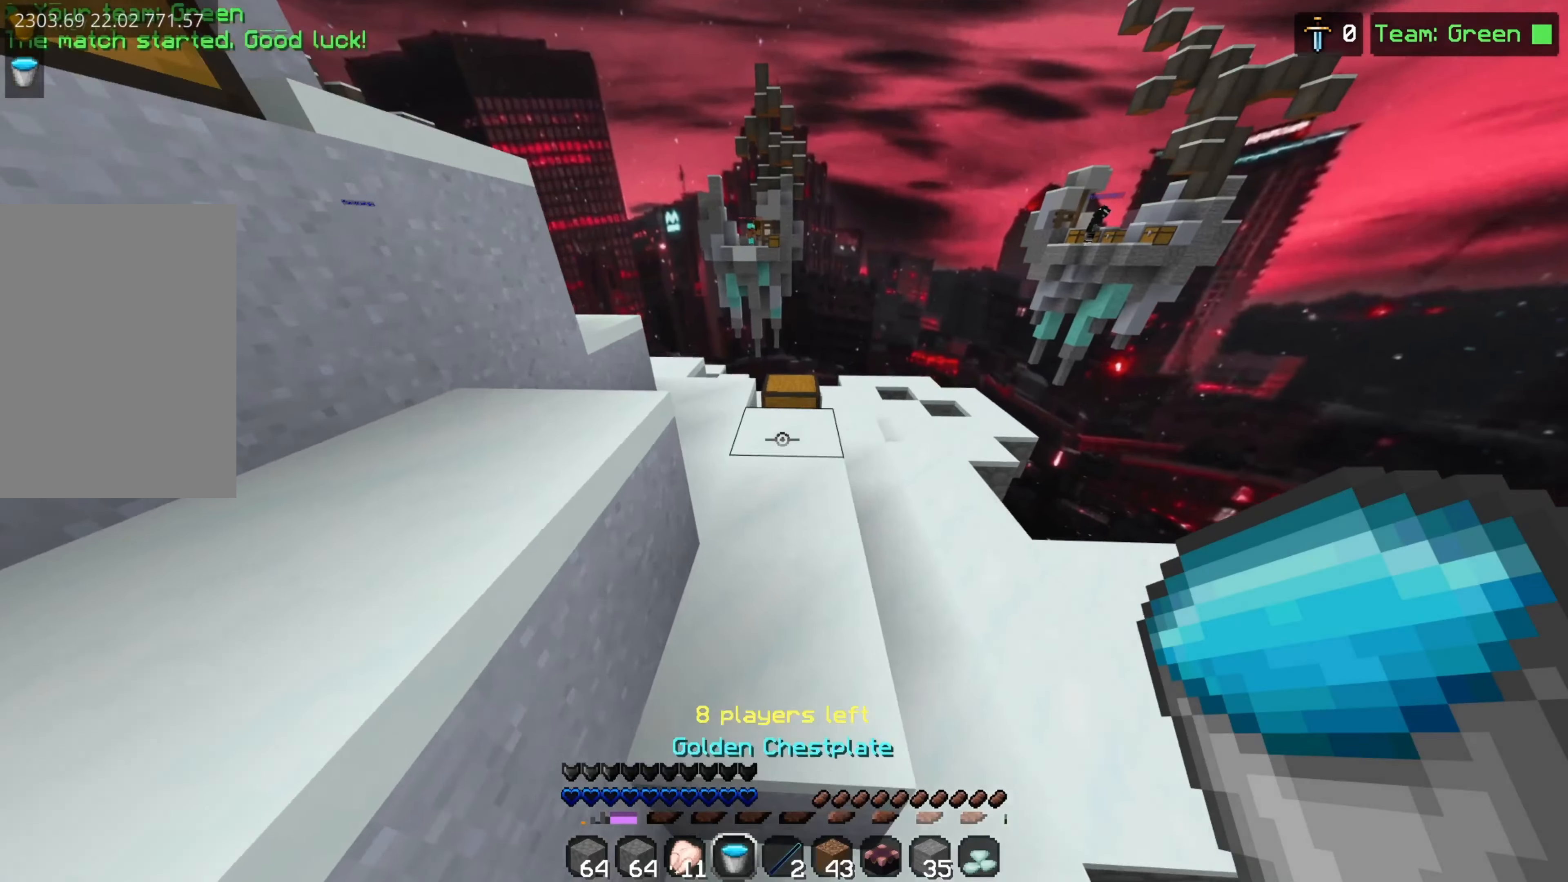
{"keys": [], "mouse": [], "events": []}
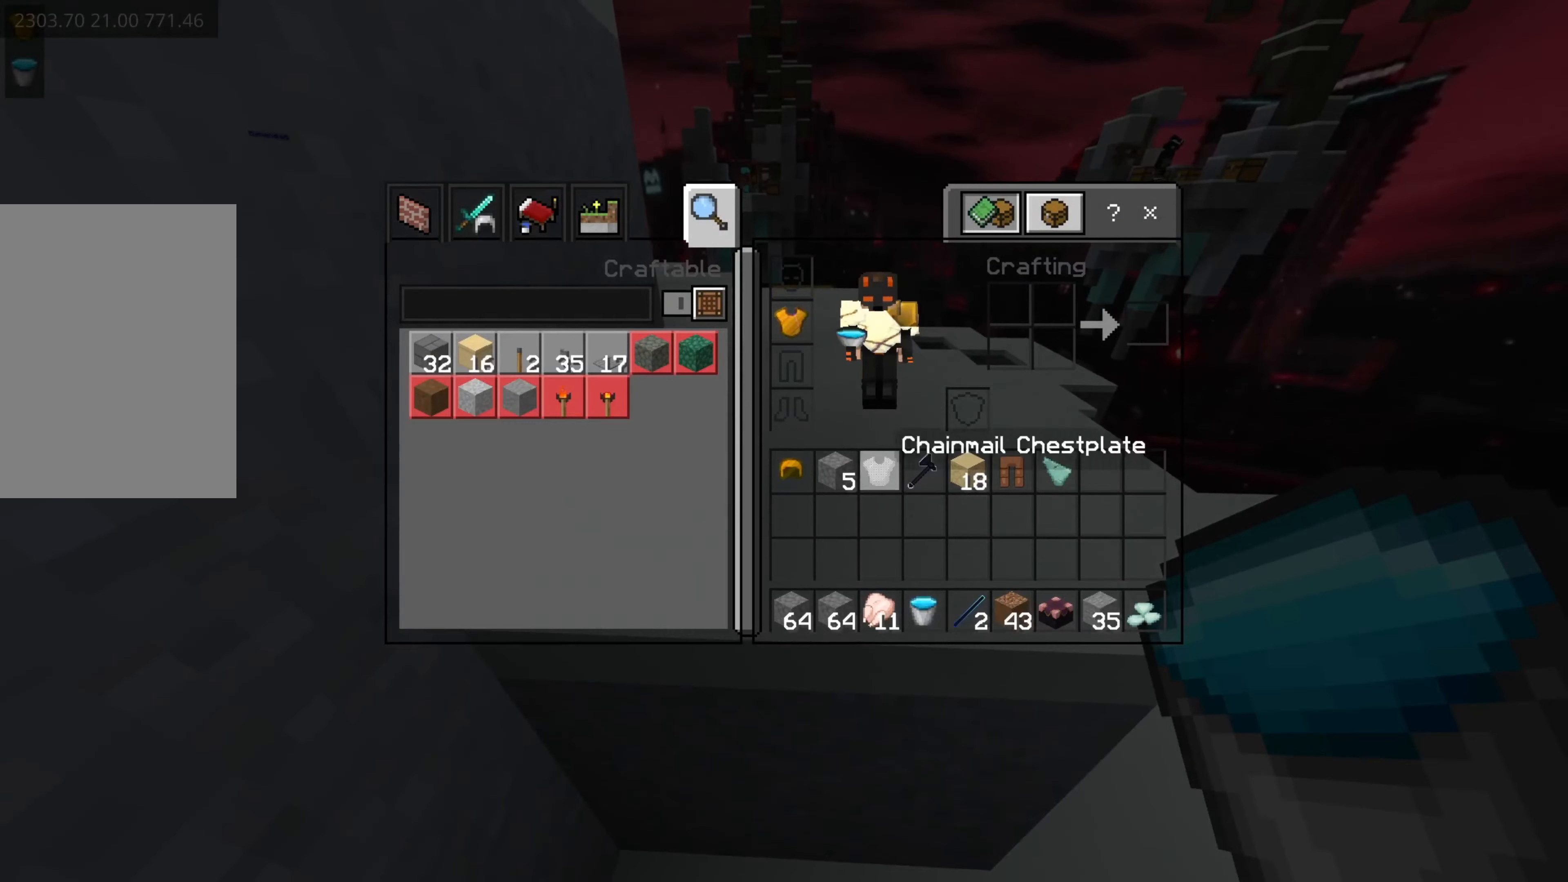
{"keys": [], "mouse": [], "events": [[283, "mouse_left", "down"], [333, "mouse_left", "up"]]}
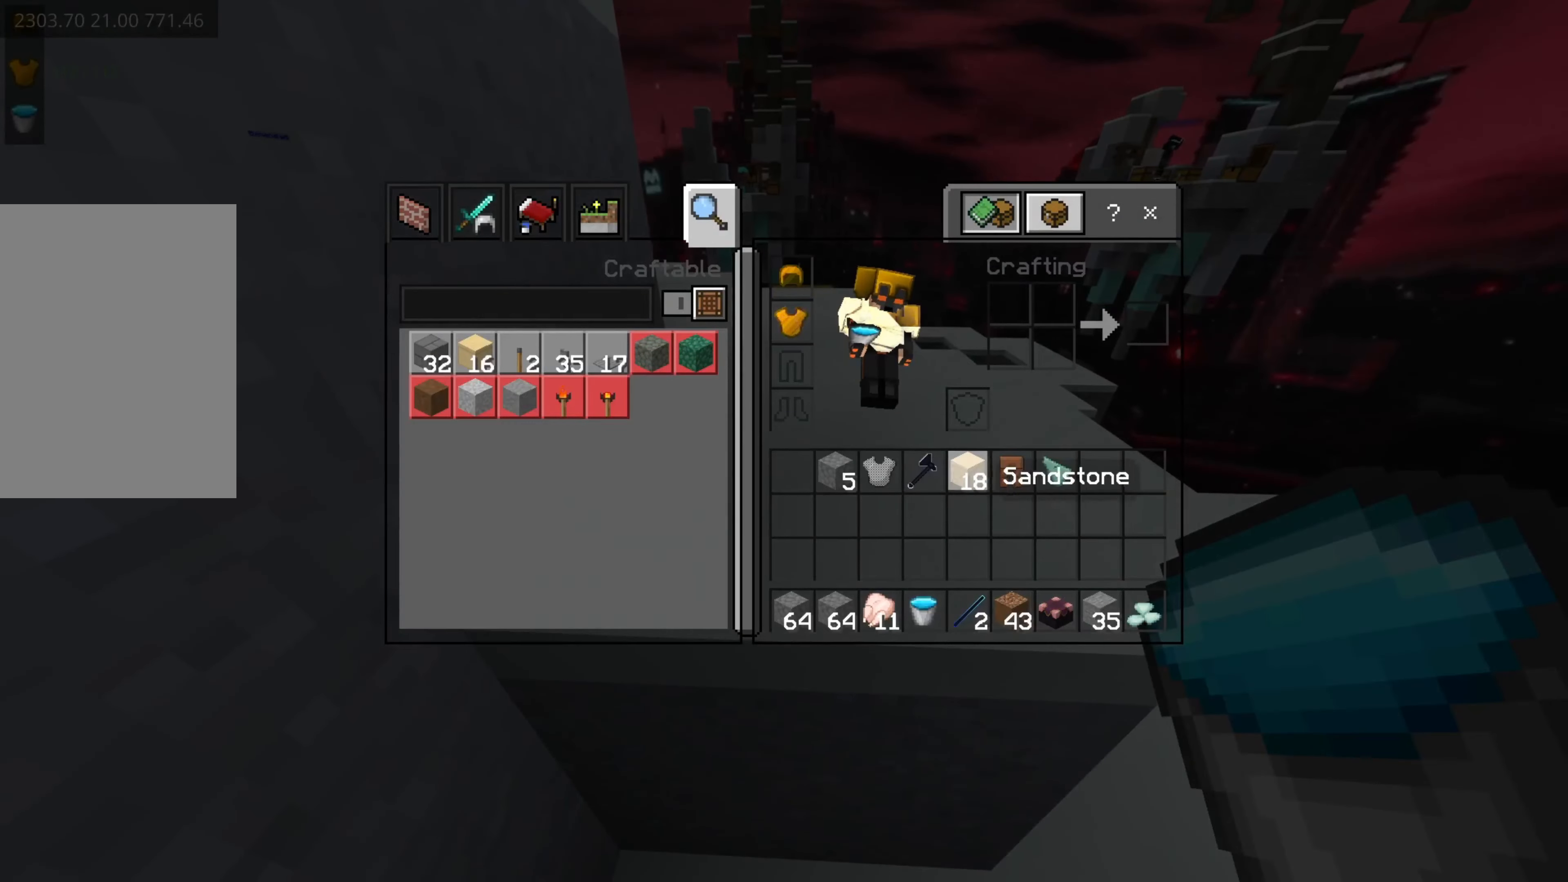
{"keys": [], "mouse": [], "events": [[317, "mouse_left", "down"], [367, "mouse_left", "up"]]}
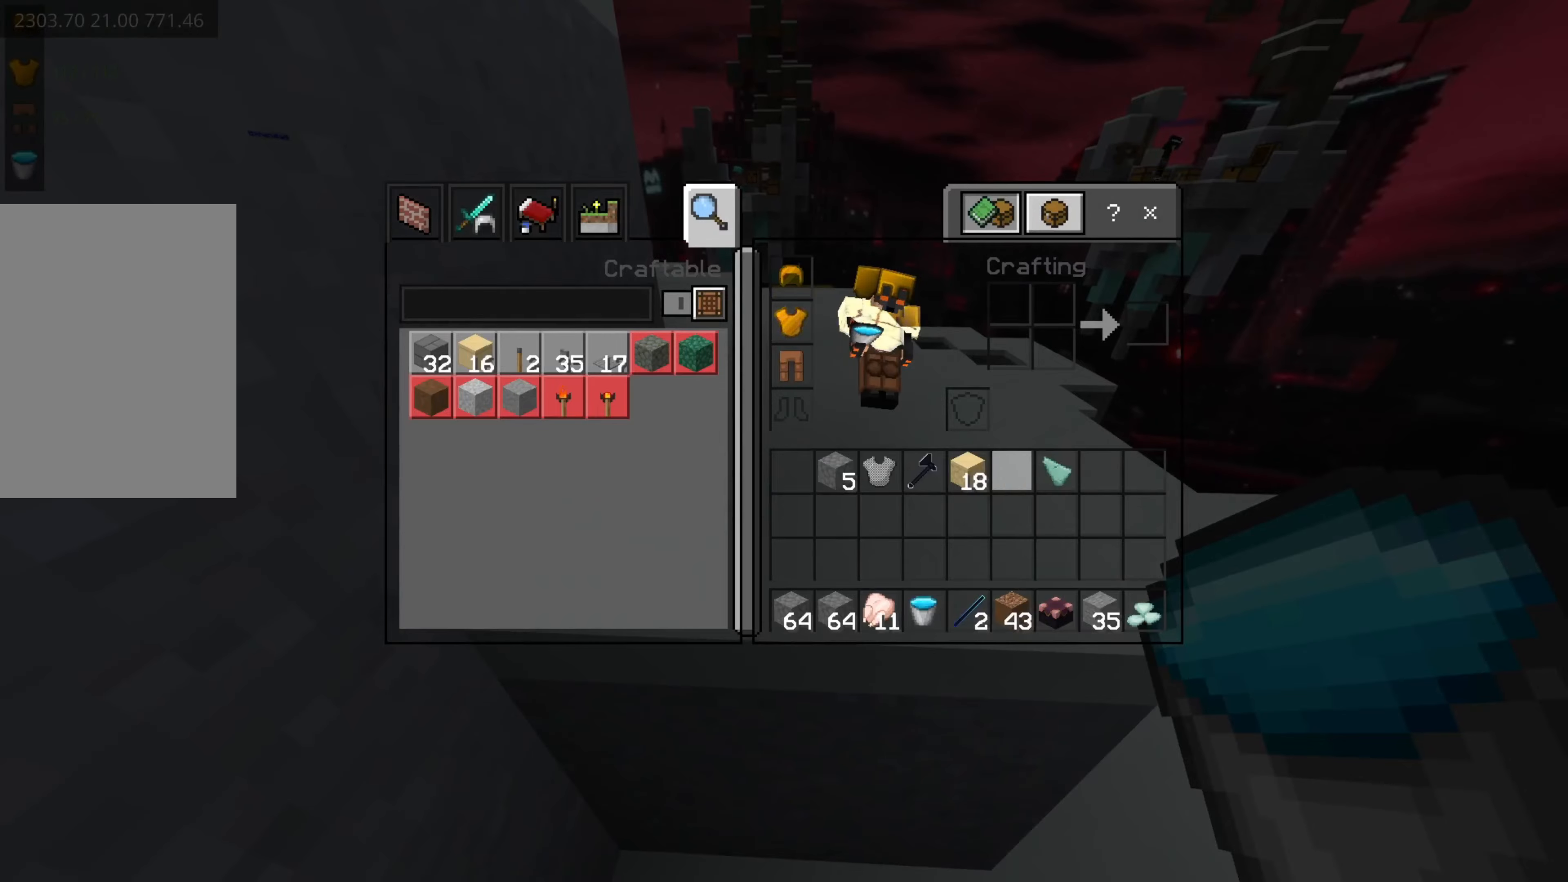
{"keys": [], "mouse": [], "events": [[383, "mouse_left", "down"], [417, "mouse_left", "up"]]}